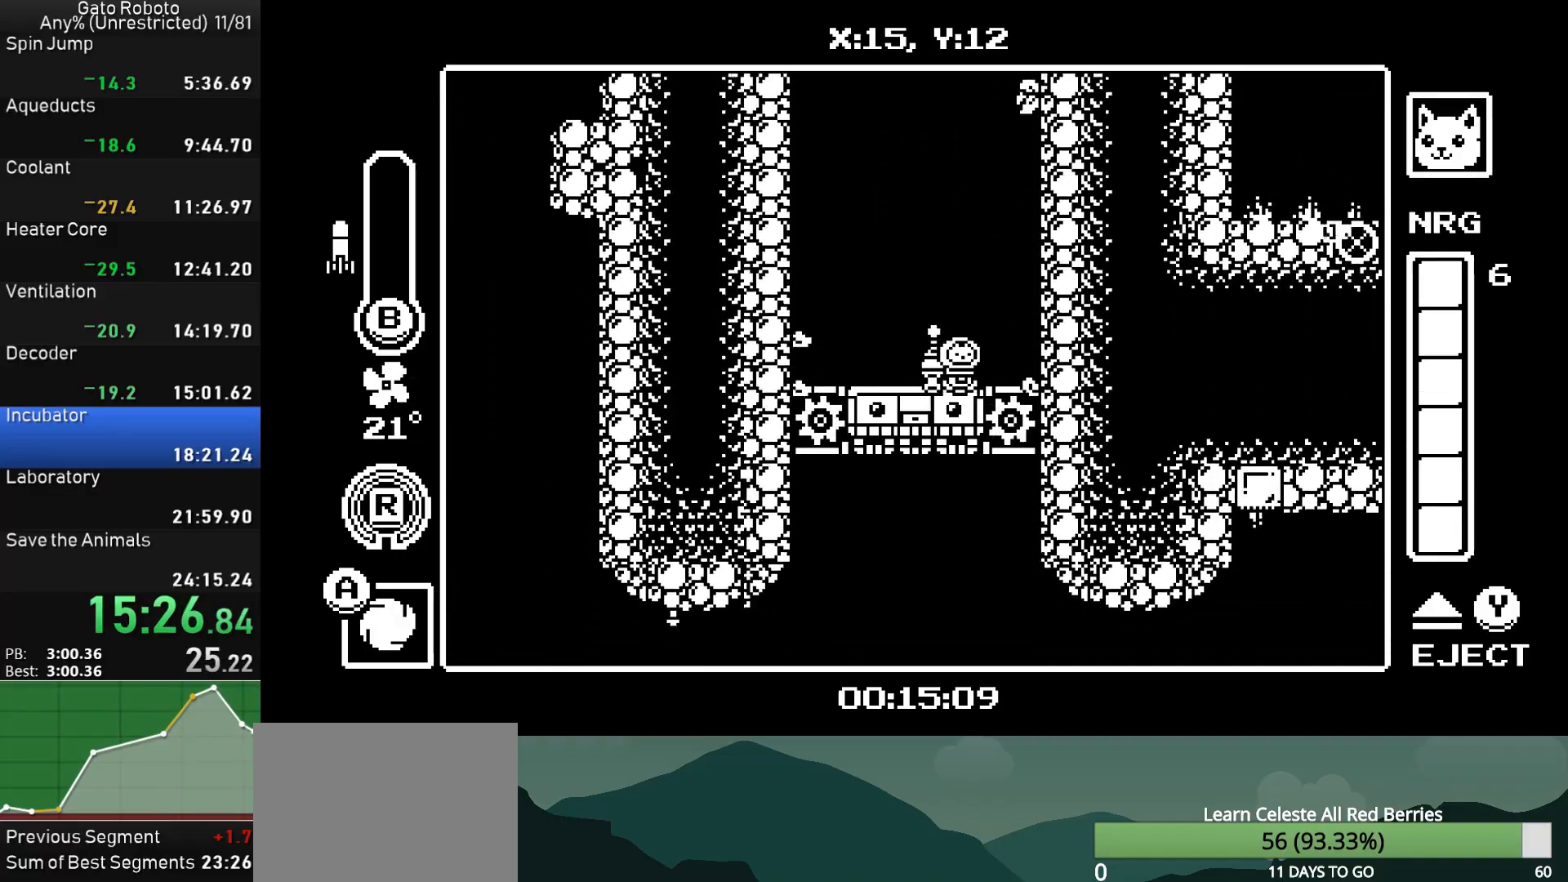
Gameplay with a controller (PlayStation layout); each line is a JSON object with the inputs held at the frame after it. "button_events" lists button changes between this image and that frame as [ms after this image, input, new state], when the widget could be followed in between (sticks are given only as held states). Not read: L3 R1 R3 left_stick right_stick.
{"buttons": ["DPAD_RIGHT"], "button_events": [[483, "DPAD_RIGHT", "down"]]}
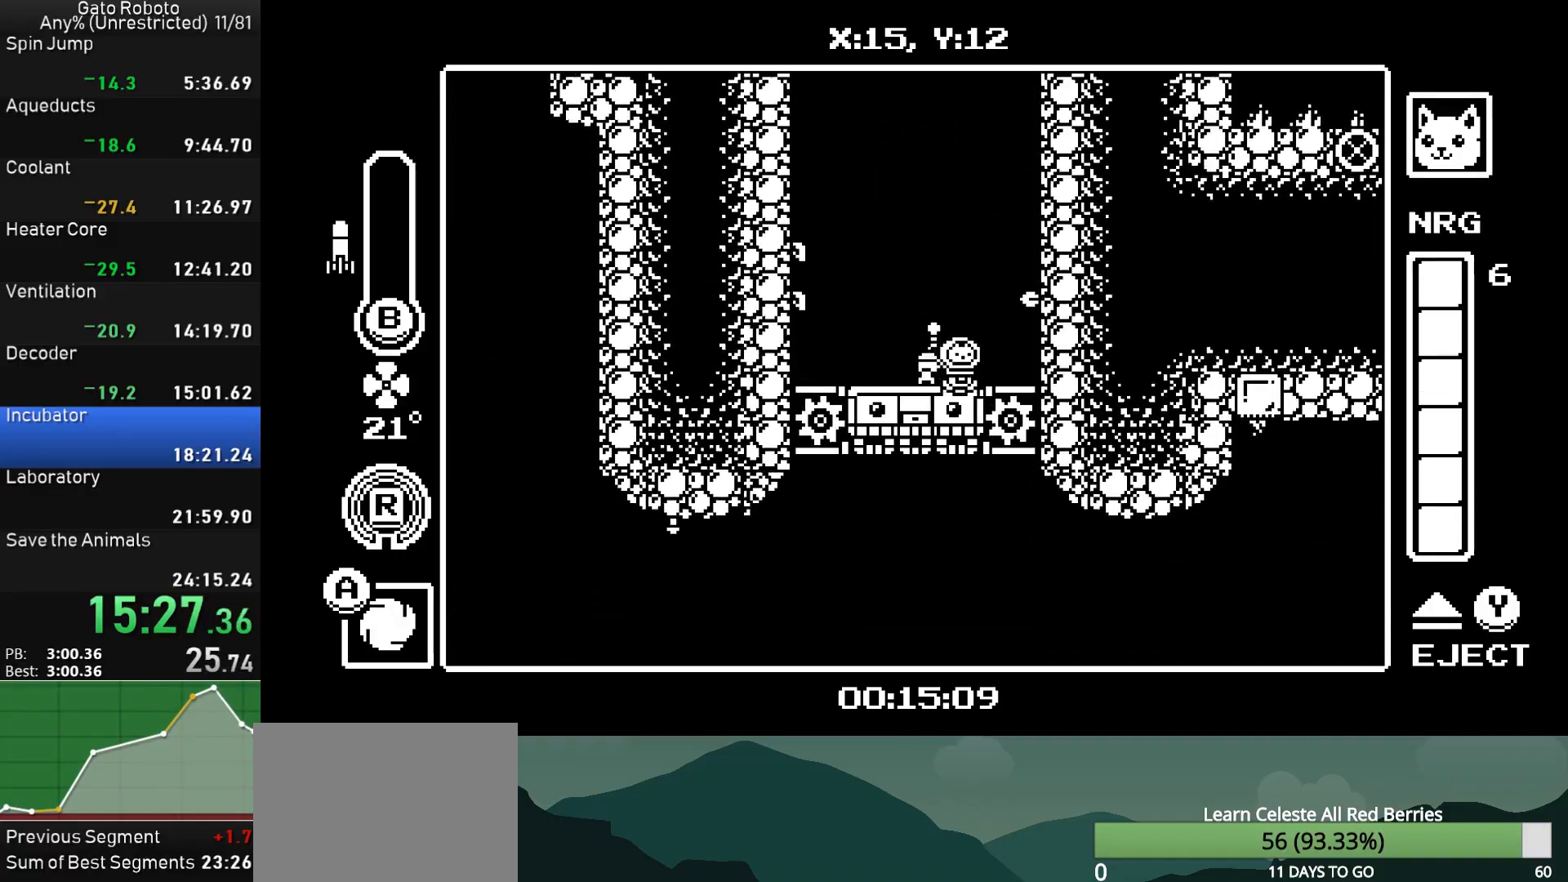
{"buttons": ["DPAD_RIGHT"], "button_events": []}
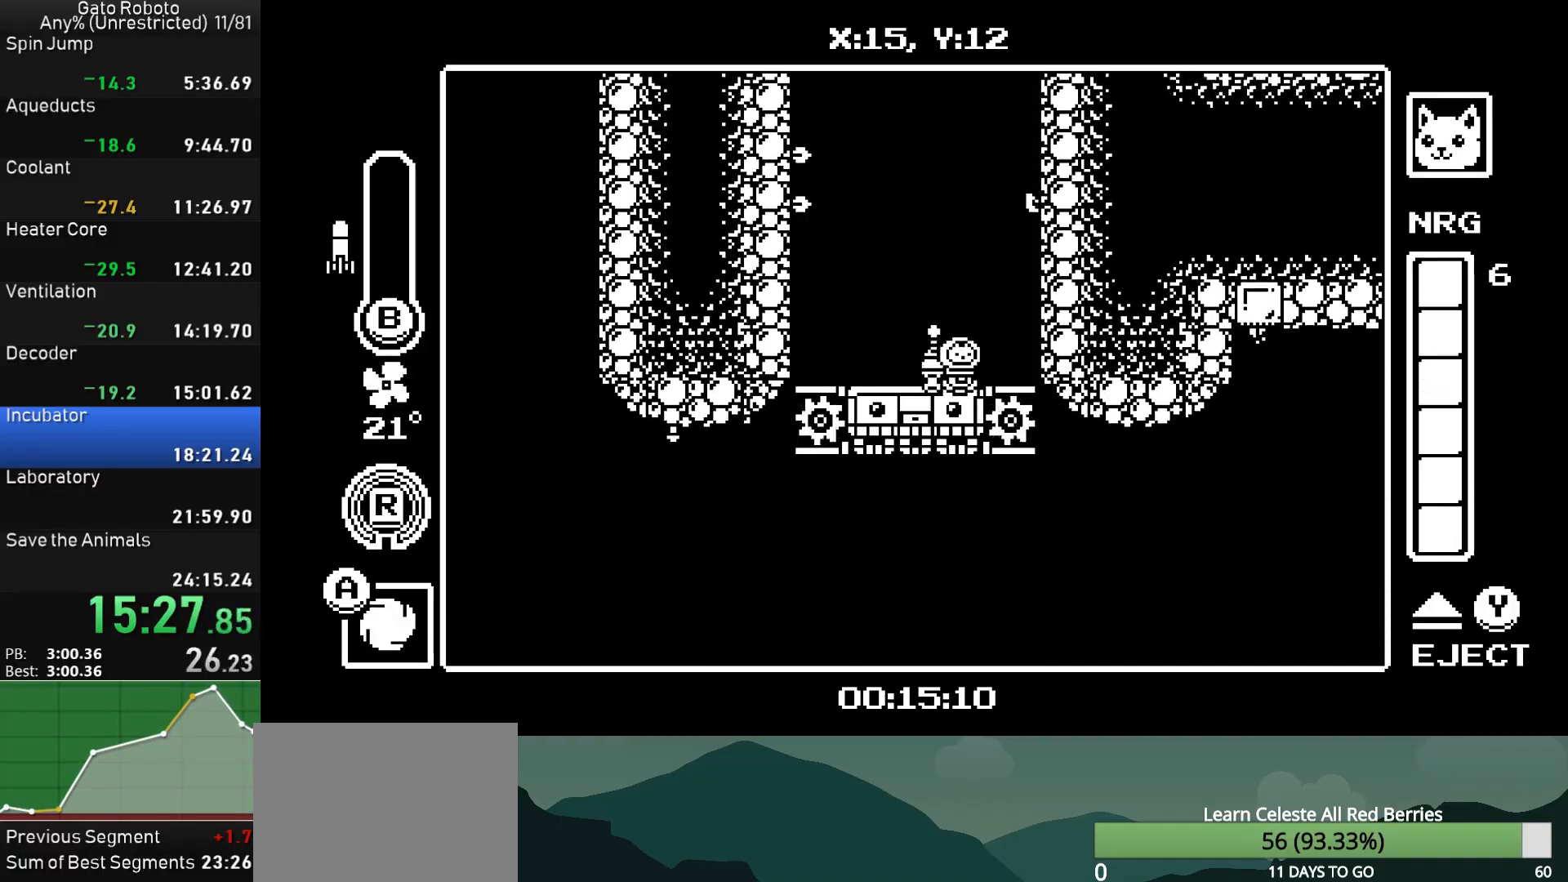
{"buttons": ["DPAD_RIGHT"], "button_events": []}
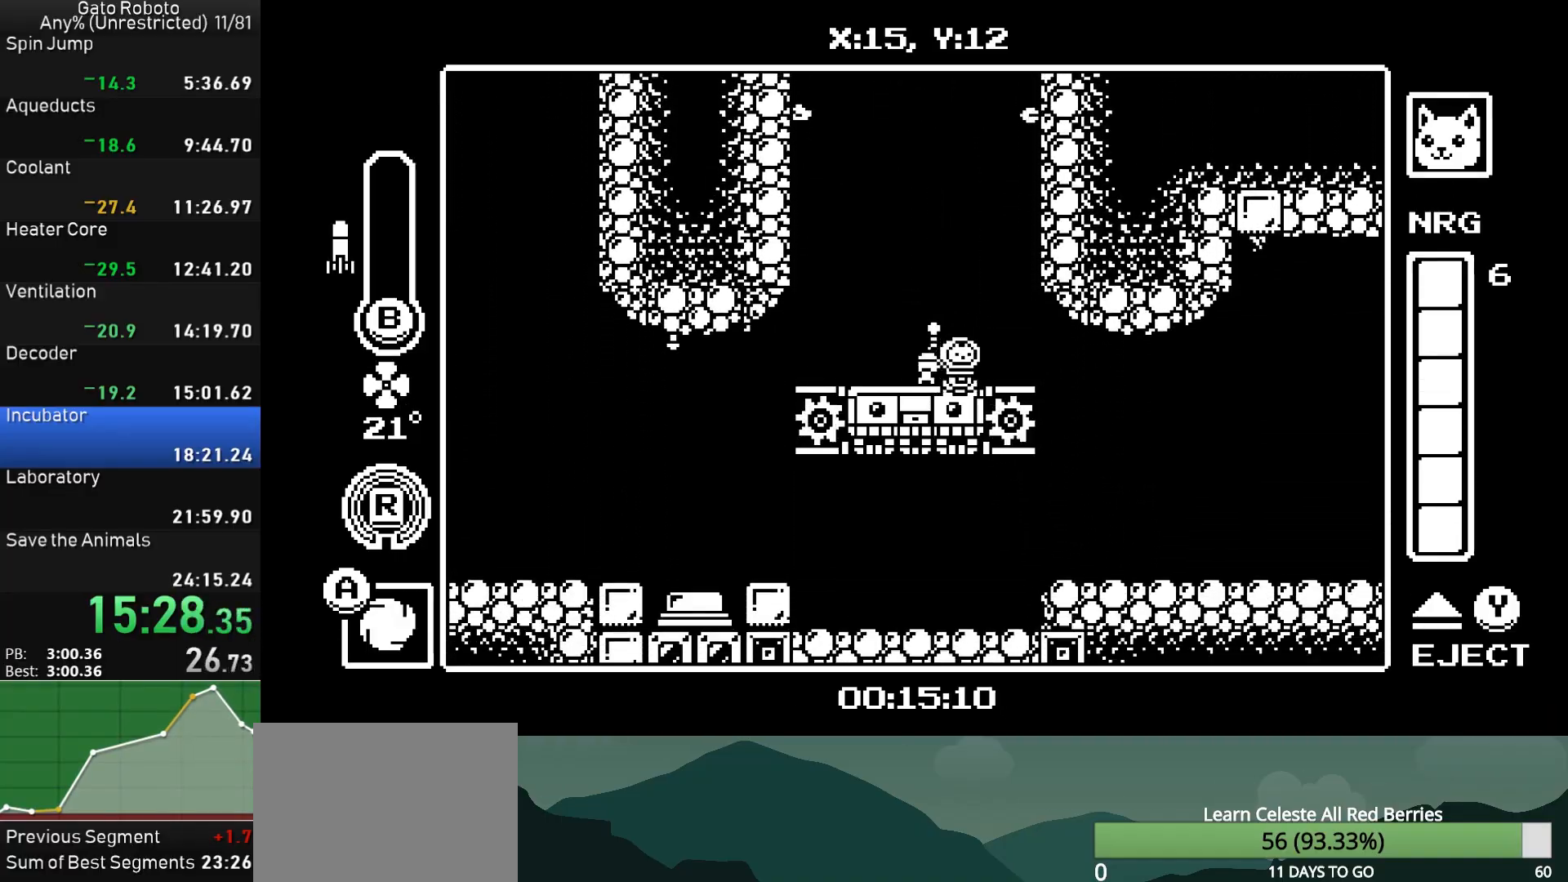
{"buttons": ["DPAD_RIGHT"], "button_events": []}
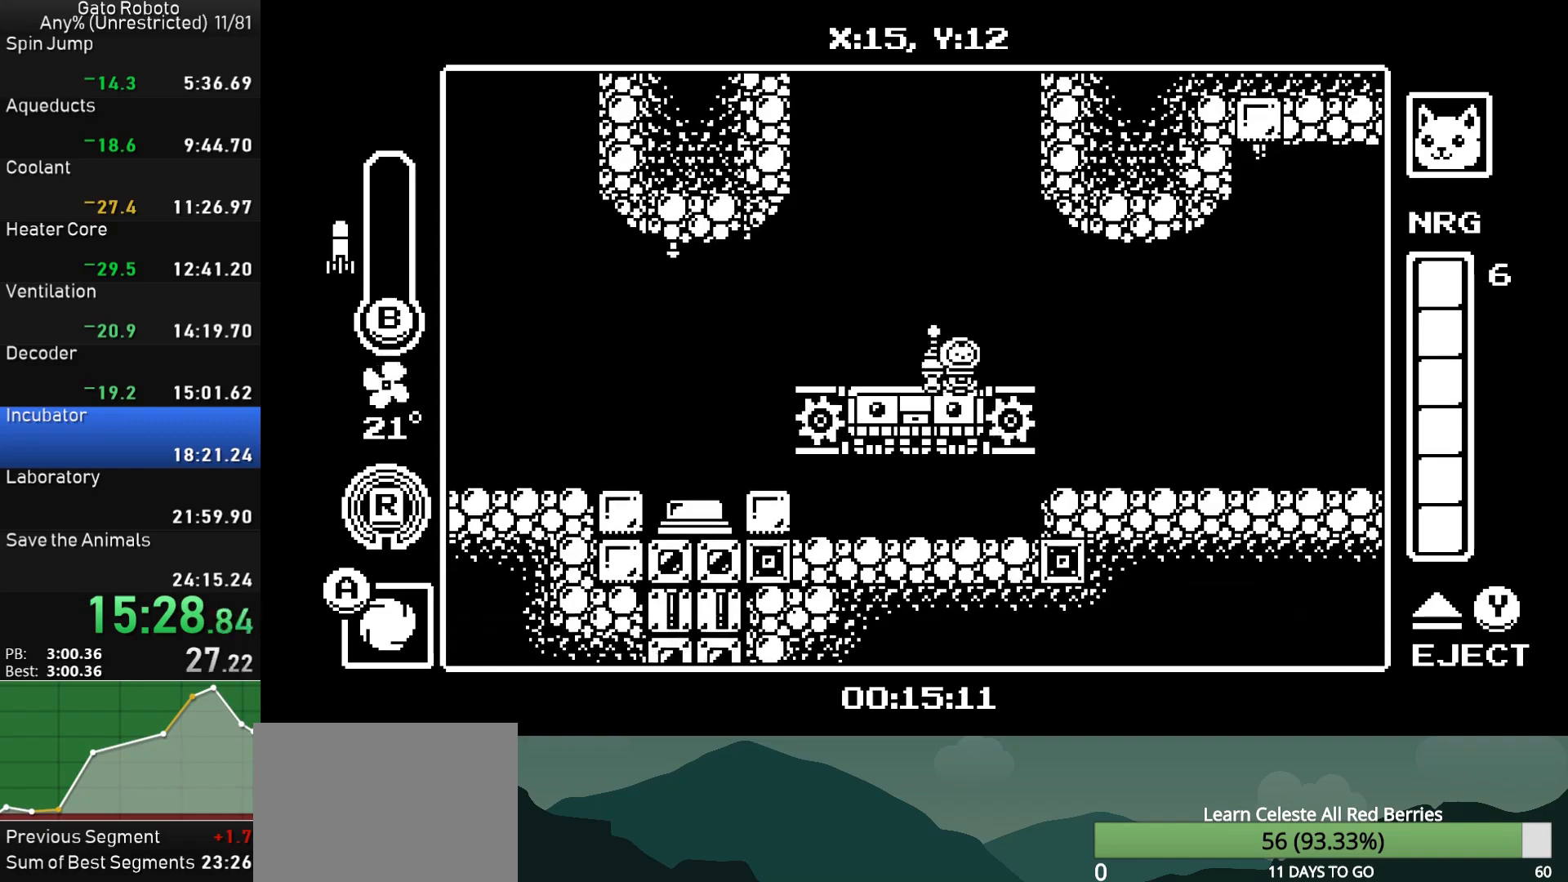
{"buttons": ["DPAD_RIGHT"], "button_events": []}
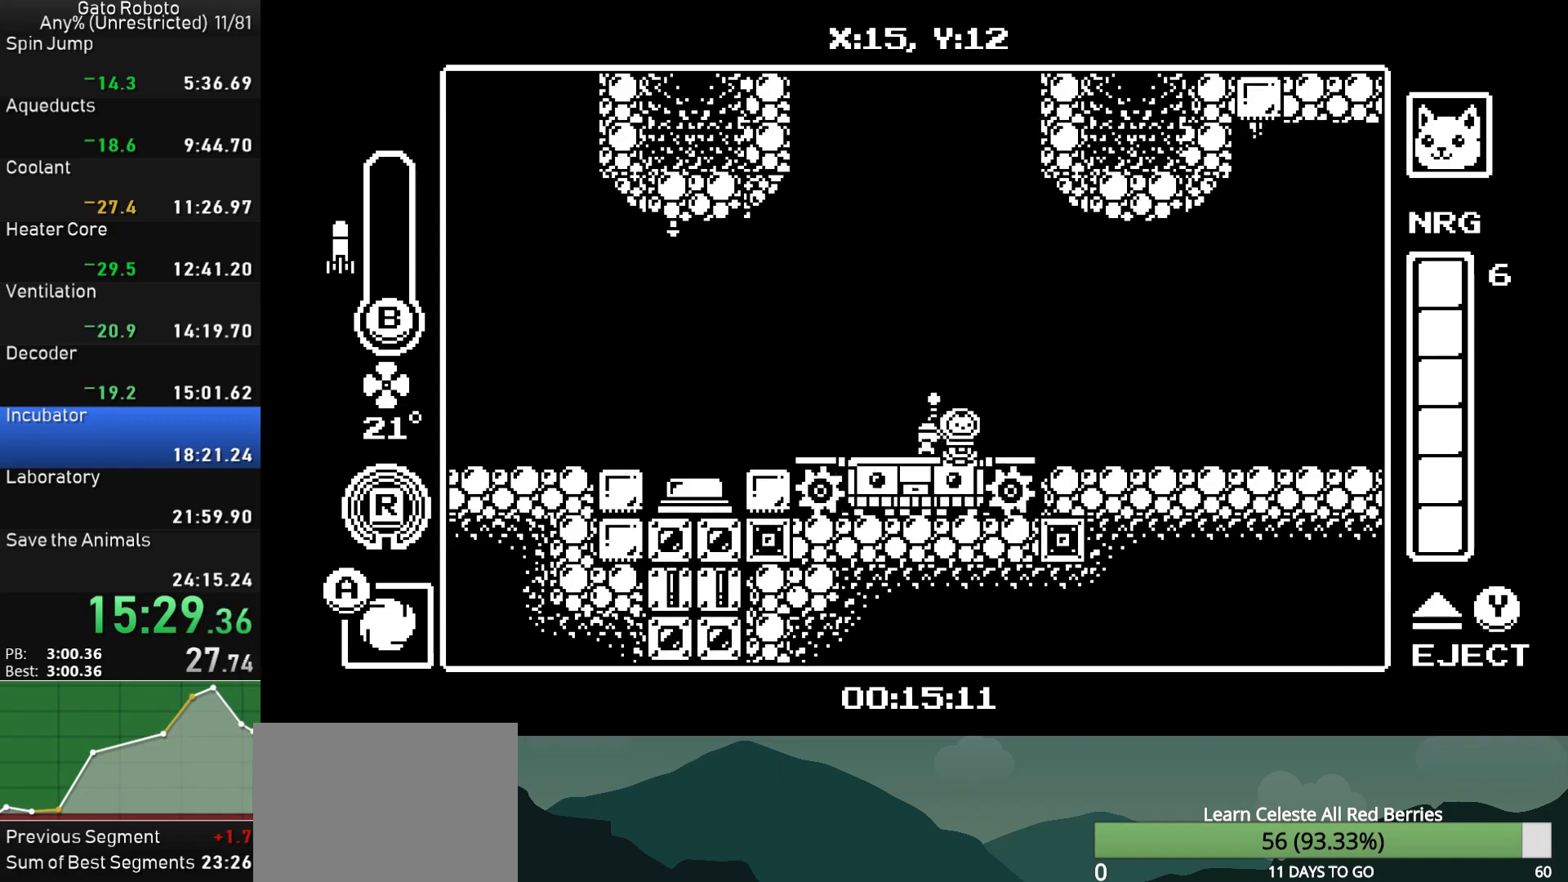
{"buttons": ["DPAD_RIGHT"], "button_events": [[150, "CROSS", "down"], [250, "CROSS", "up"], [300, "CROSS", "down"], [433, "CROSS", "up"]]}
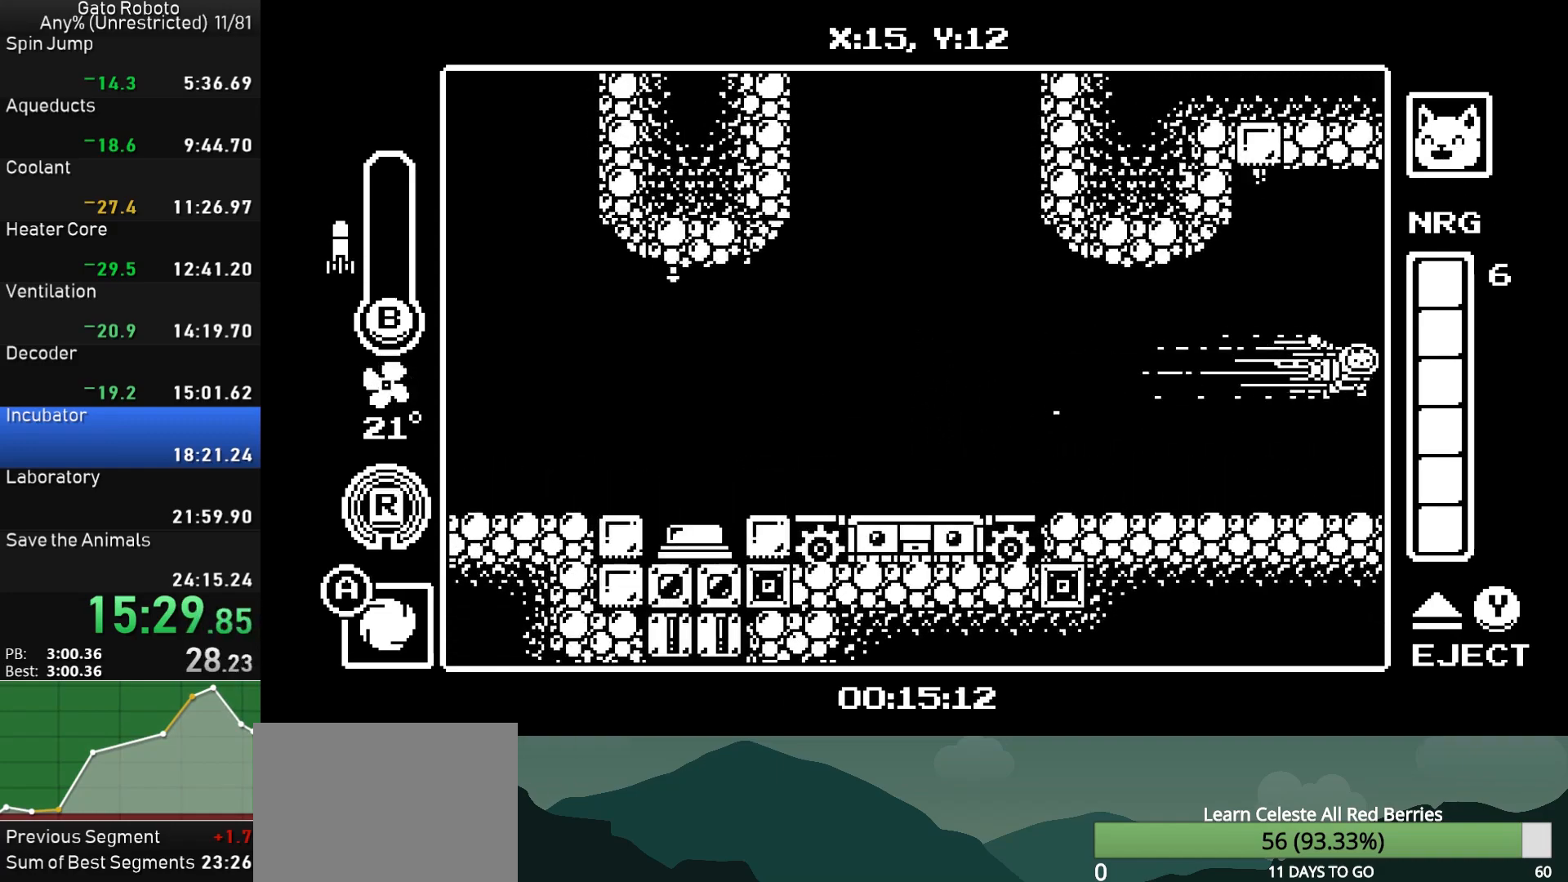
{"buttons": ["DPAD_RIGHT"], "button_events": []}
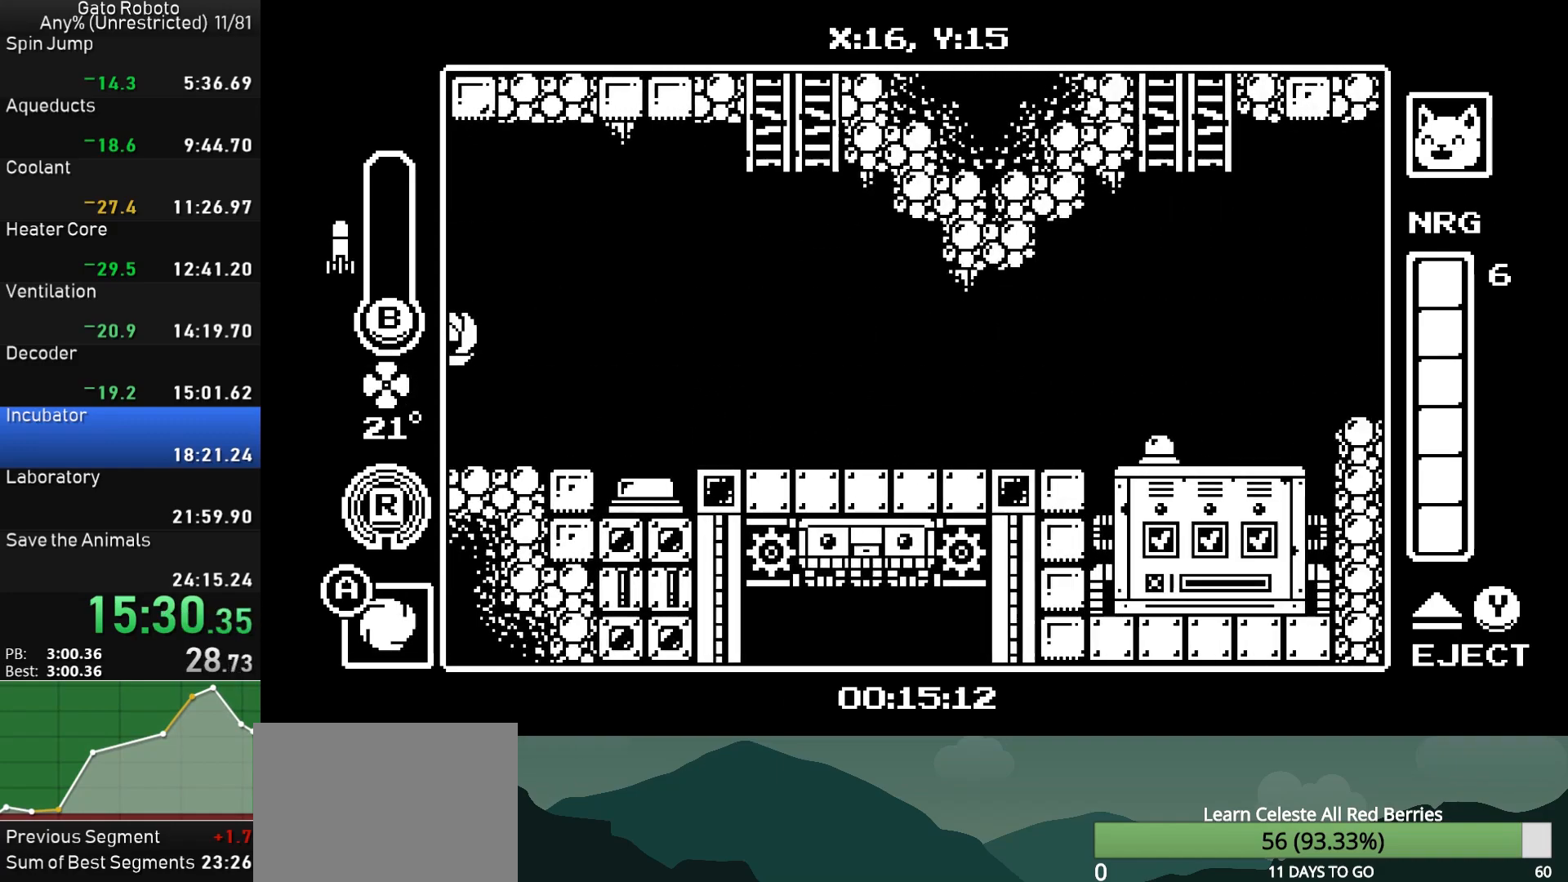
{"buttons": [], "button_events": [[333, "DPAD_RIGHT", "up"]]}
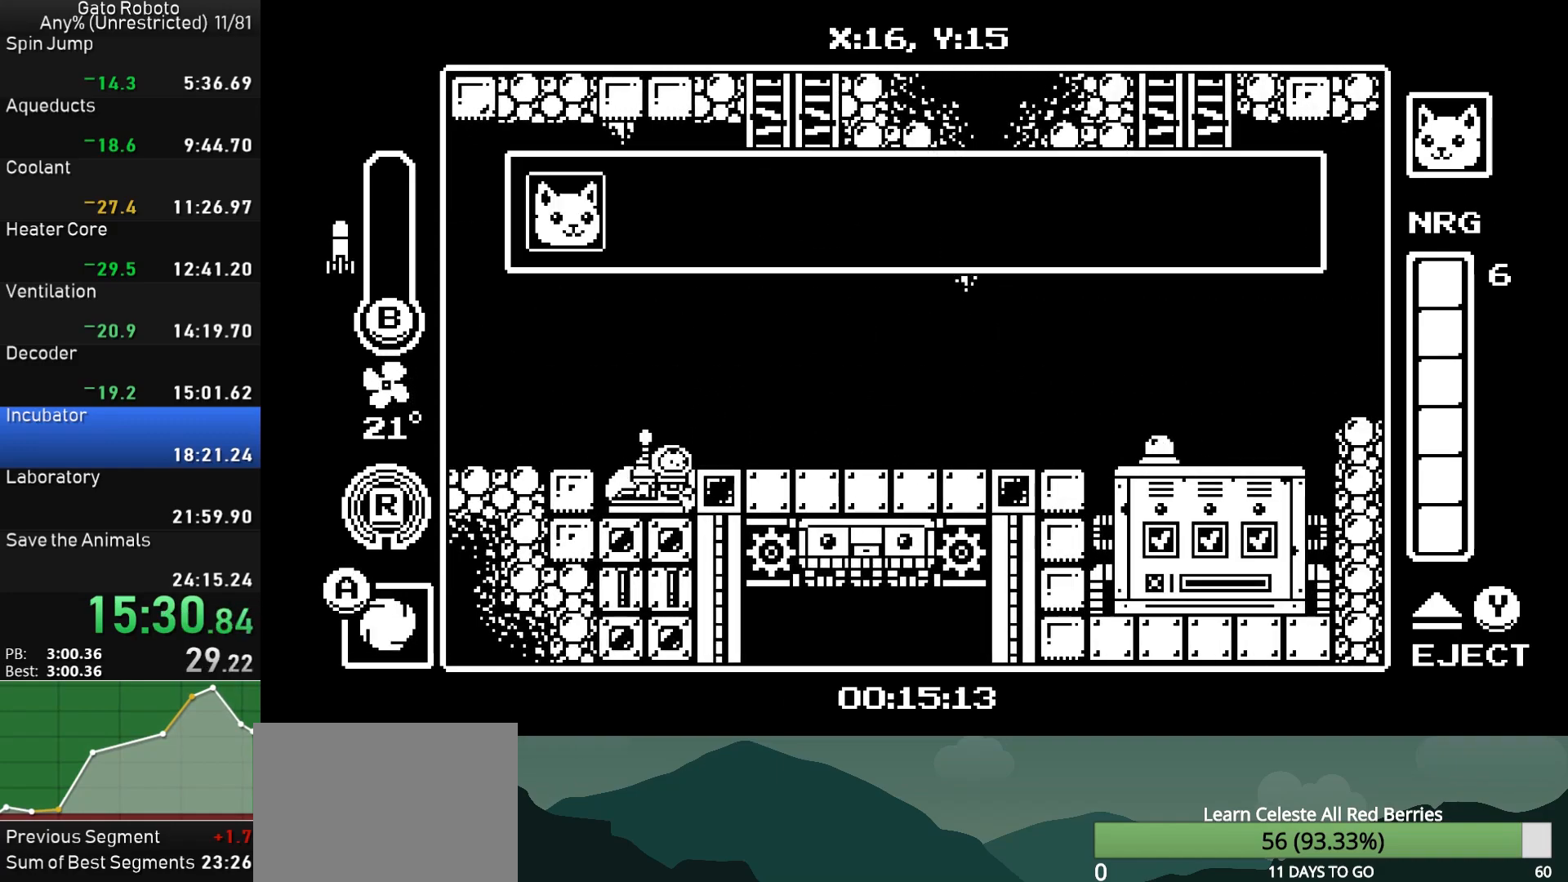
{"buttons": [], "button_events": [[83, "CROSS", "down"], [83, "SQUARE", "down"], [150, "SQUARE", "up"], [183, "CROSS", "up"], [233, "CROSS", "down"], [250, "SQUARE", "down"], [317, "SQUARE", "up"], [467, "CROSS", "up"]]}
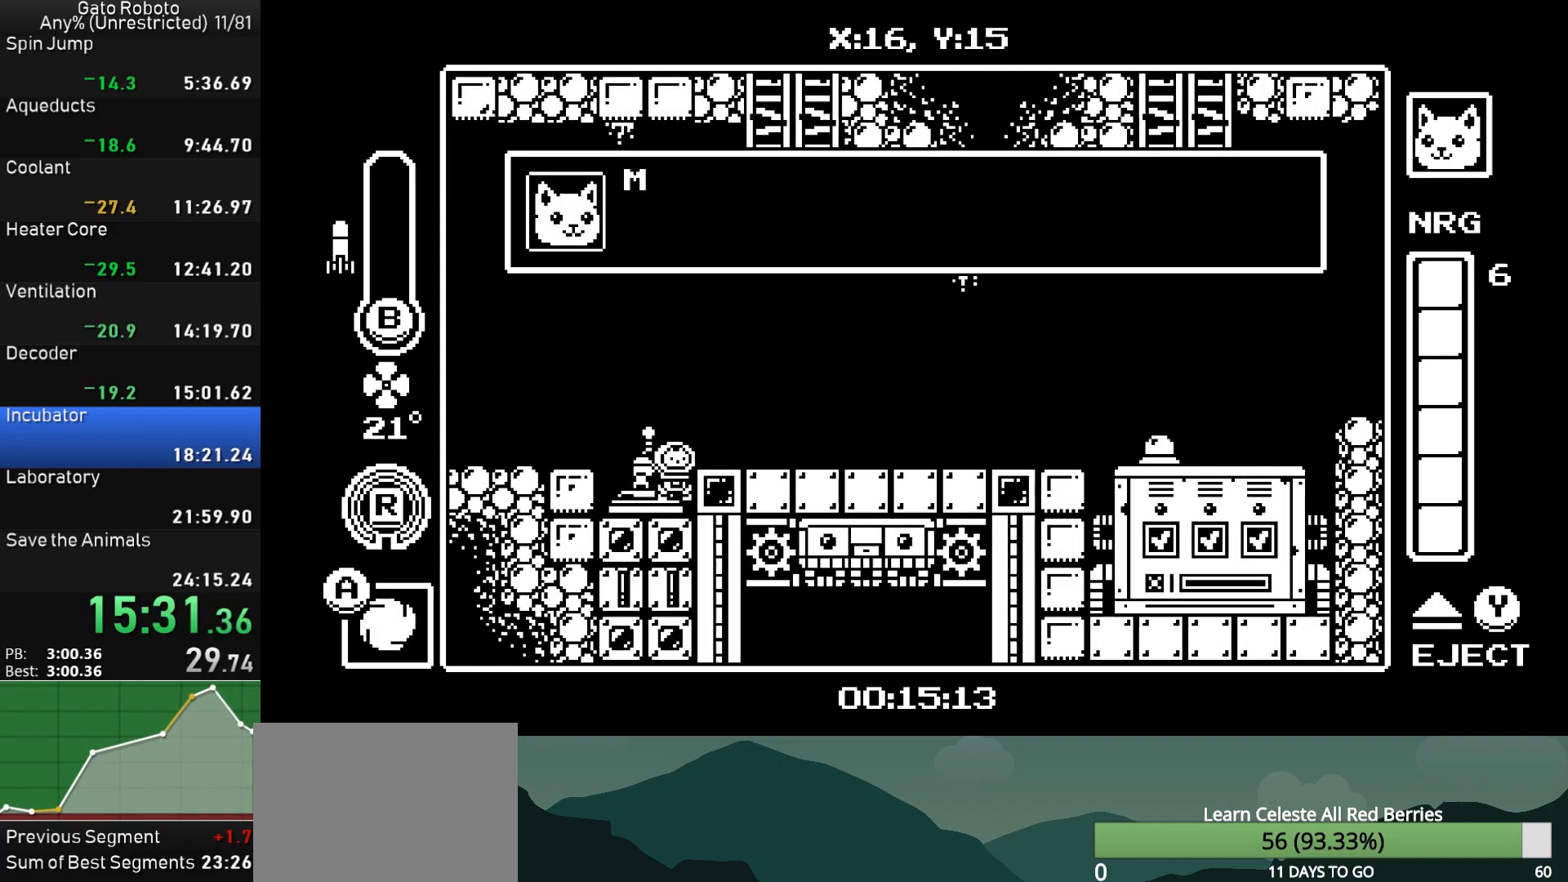
{"buttons": ["CROSS", "CIRCLE", "SQUARE"], "button_events": [[33, "CROSS", "down"], [50, "SQUARE", "down"], [100, "SQUARE", "up"], [117, "CROSS", "up"], [167, "CROSS", "down"], [183, "CIRCLE", "down"], [250, "CIRCLE", "up"], [250, "CROSS", "up"], [300, "CROSS", "down"], [317, "CIRCLE", "down"], [317, "SQUARE", "down"], [383, "CIRCLE", "up"], [383, "SQUARE", "up"], [400, "CROSS", "up"], [450, "CROSS", "down"], [467, "SQUARE", "down"], [483, "CIRCLE", "down"]]}
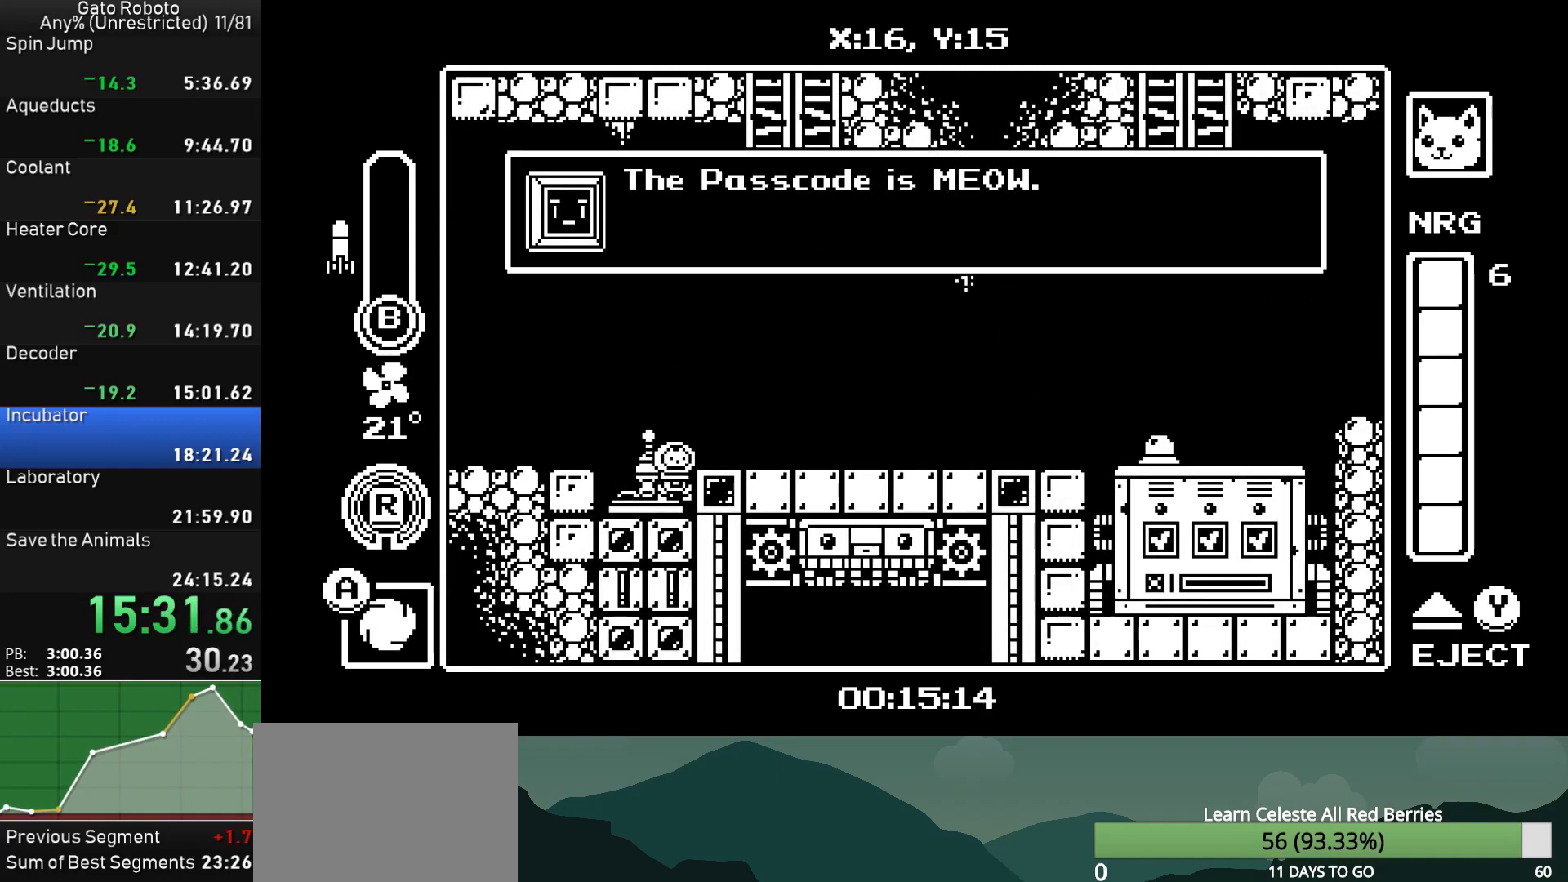
{"buttons": ["CROSS"], "button_events": [[33, "CROSS", "up"], [33, "SQUARE", "up"], [50, "CIRCLE", "up"], [100, "CROSS", "down"], [117, "SQUARE", "down"], [183, "SQUARE", "up"], [200, "CROSS", "up"], [250, "CROSS", "down"], [283, "CIRCLE", "down"], [350, "CIRCLE", "up"], [350, "CROSS", "up"], [417, "CROSS", "down"], [417, "SQUARE", "down"], [500, "SQUARE", "up"]]}
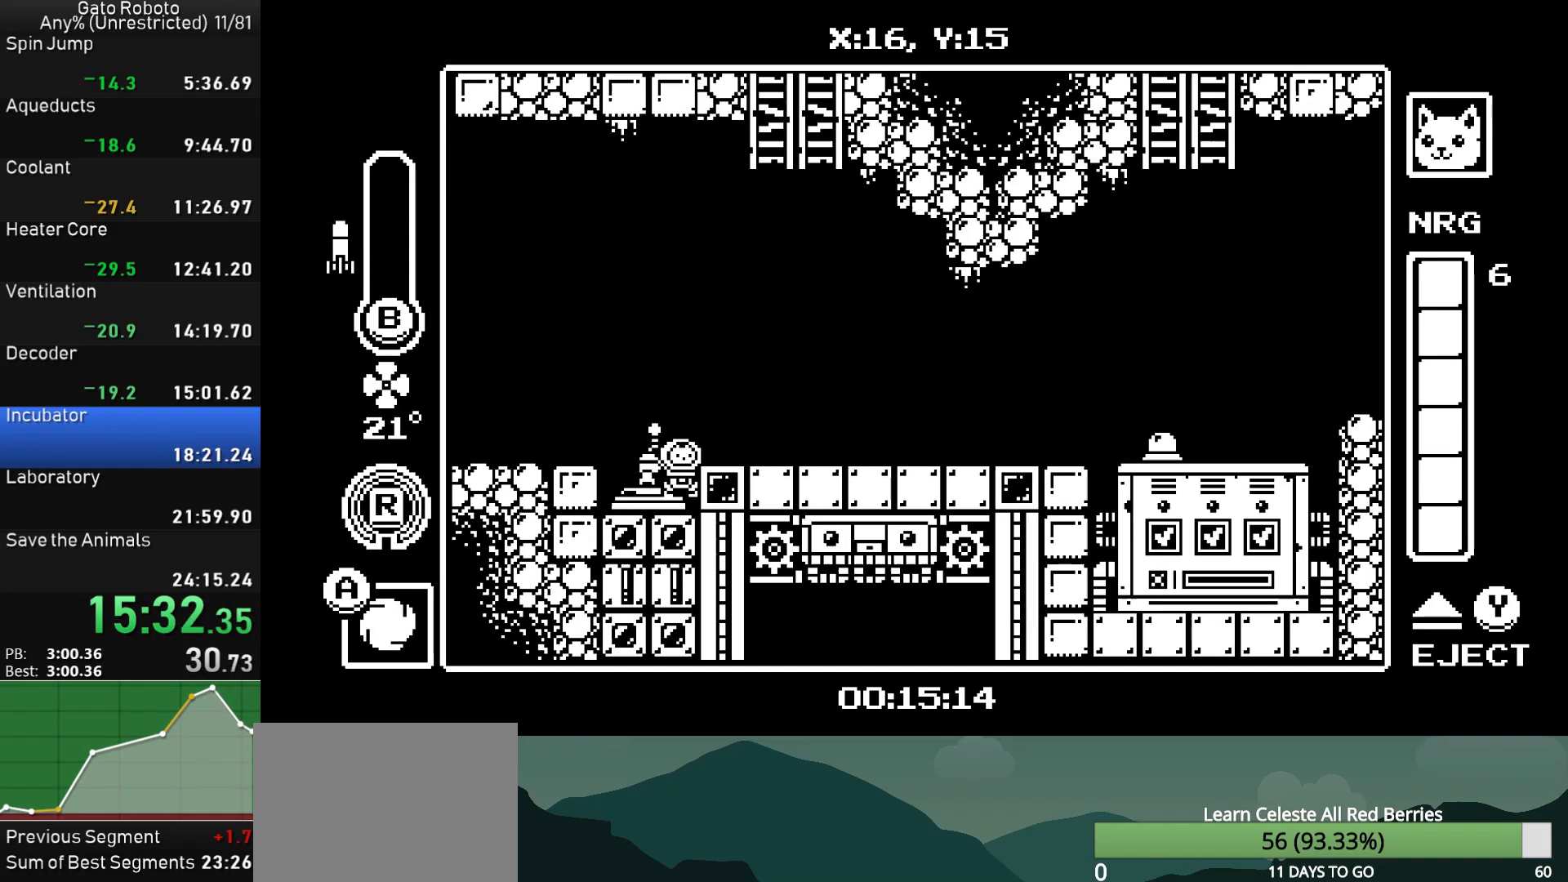
{"buttons": [], "button_events": [[17, "CROSS", "up"], [67, "CROSS", "down"], [83, "SQUARE", "down"], [100, "CIRCLE", "down"], [150, "CIRCLE", "up"], [150, "SQUARE", "up"], [167, "CROSS", "up"], [217, "CROSS", "down"], [233, "SQUARE", "down"], [300, "SQUARE", "up"], [317, "CROSS", "up"], [367, "CROSS", "down"], [400, "SQUARE", "down"], [483, "SQUARE", "up"], [500, "CROSS", "up"]]}
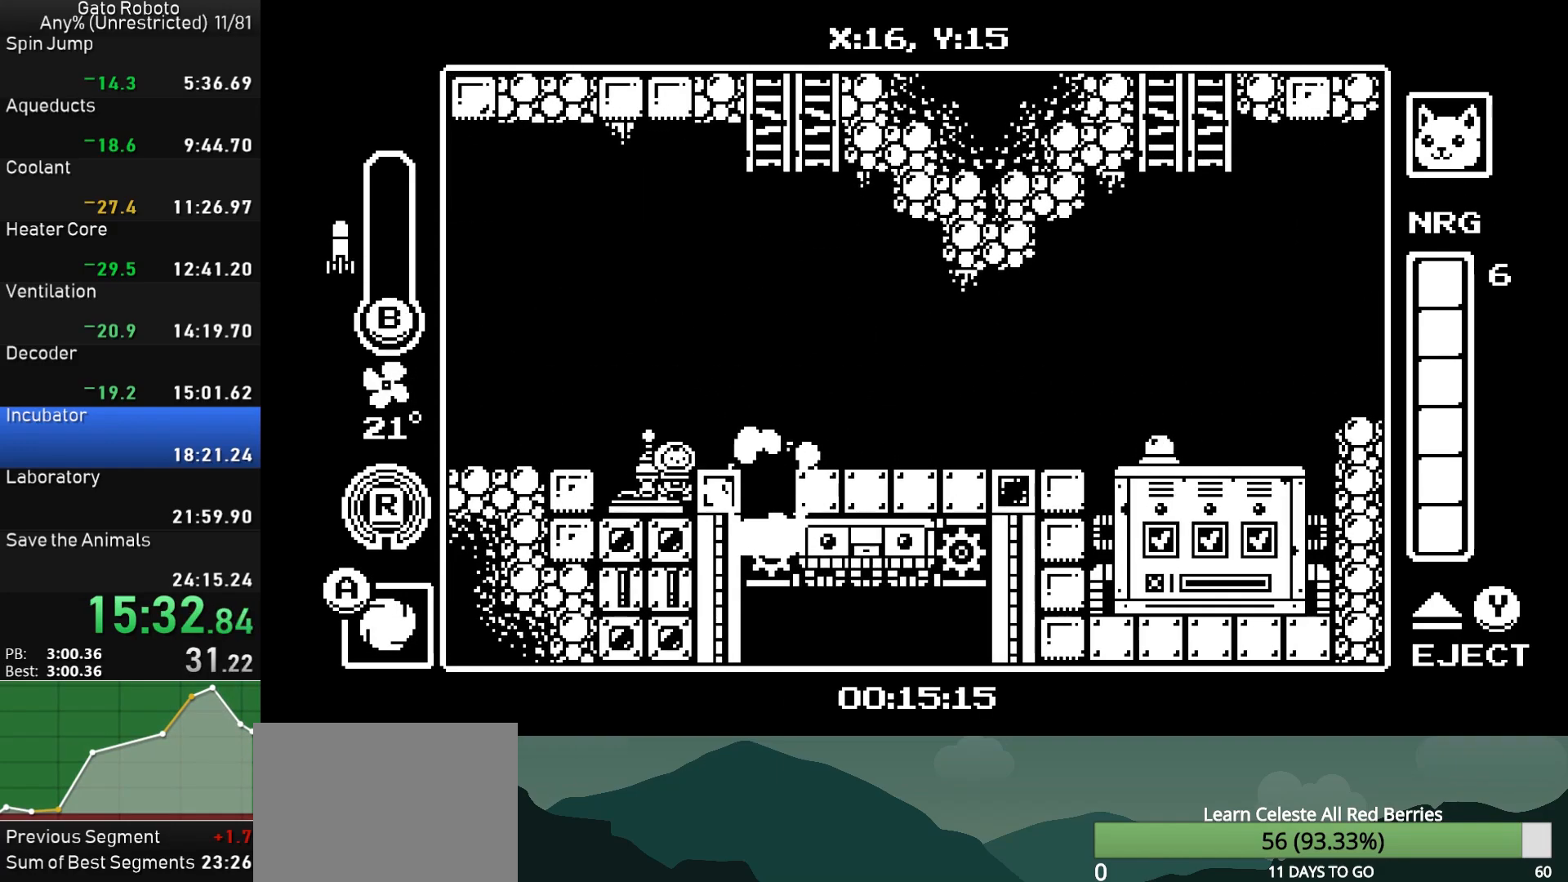
{"buttons": ["CROSS", "SQUARE"], "button_events": [[50, "CROSS", "down"], [83, "SQUARE", "down"], [150, "SQUARE", "up"], [183, "CROSS", "up"], [283, "CROSS", "down"], [350, "SQUARE", "down"], [433, "SQUARE", "up"], [500, "SQUARE", "down"]]}
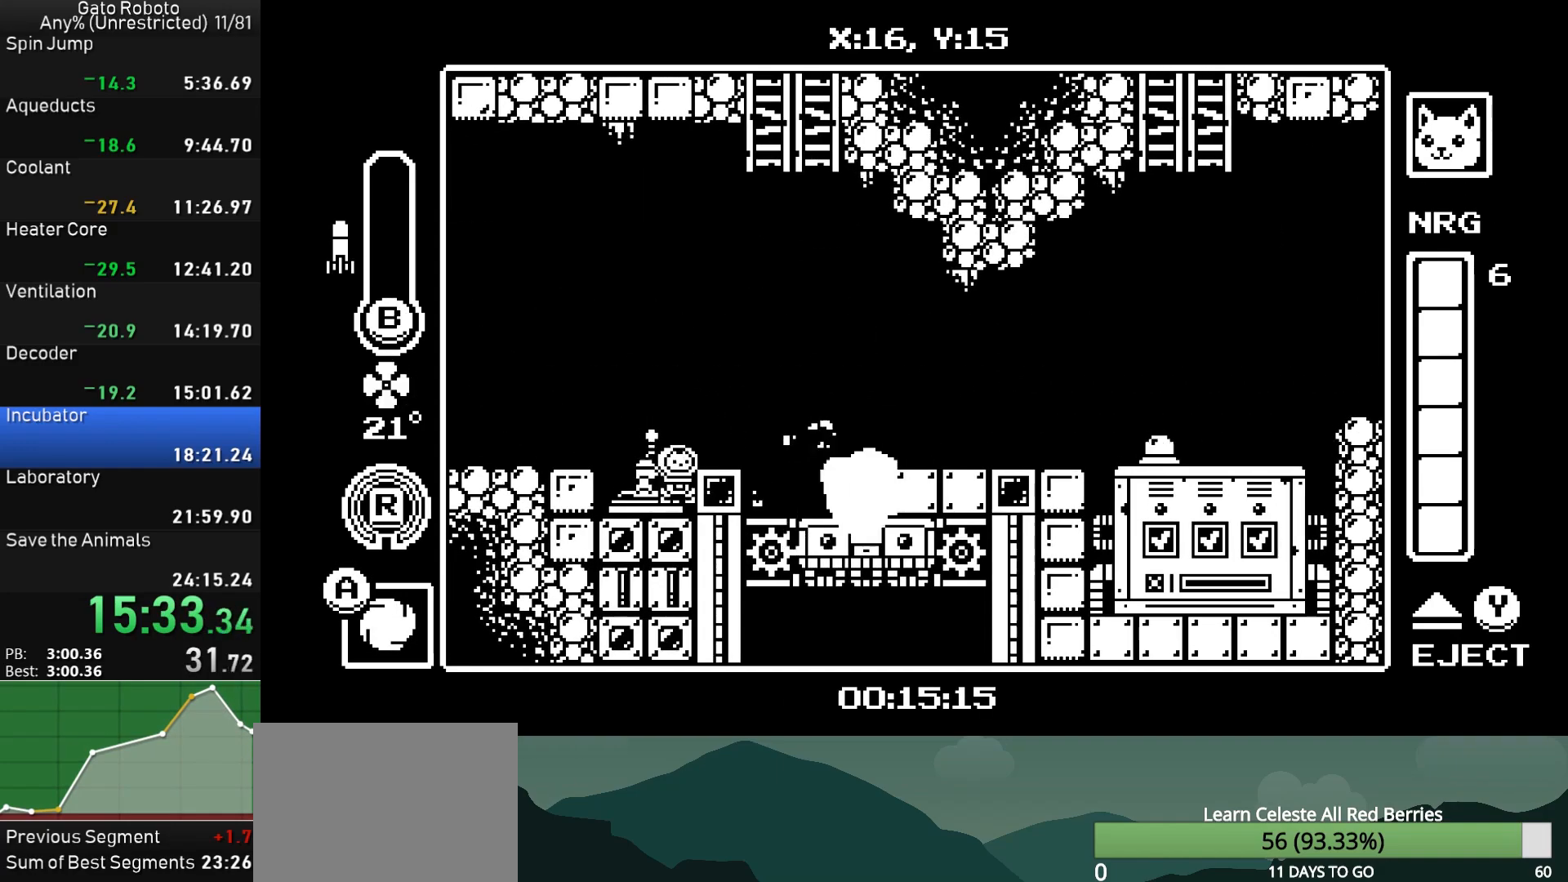
{"buttons": [], "button_events": [[100, "SQUARE", "up"], [117, "CROSS", "up"], [183, "CROSS", "down"], [217, "SQUARE", "down"], [300, "SQUARE", "up"], [317, "CROSS", "up"], [383, "CROSS", "down"], [433, "SQUARE", "down"], [500, "CROSS", "up"], [500, "SQUARE", "up"]]}
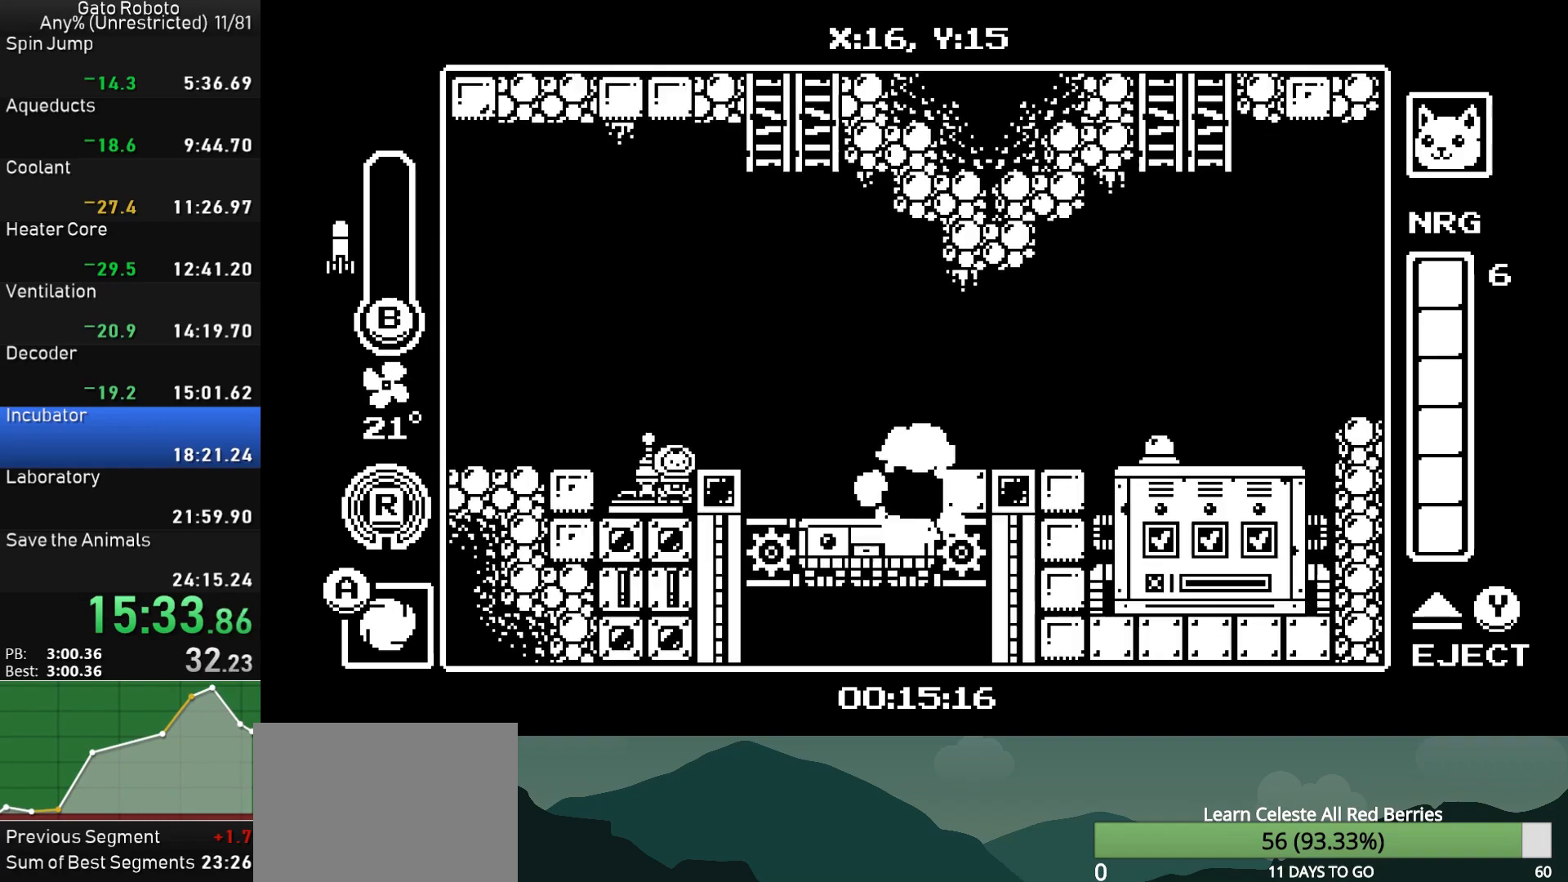
{"buttons": ["CROSS"], "button_events": [[50, "CROSS", "down"], [83, "SQUARE", "down"], [183, "SQUARE", "up"], [250, "SQUARE", "down"], [333, "SQUARE", "up"], [350, "CROSS", "up"], [400, "CROSS", "down"], [417, "SQUARE", "down"], [483, "SQUARE", "up"]]}
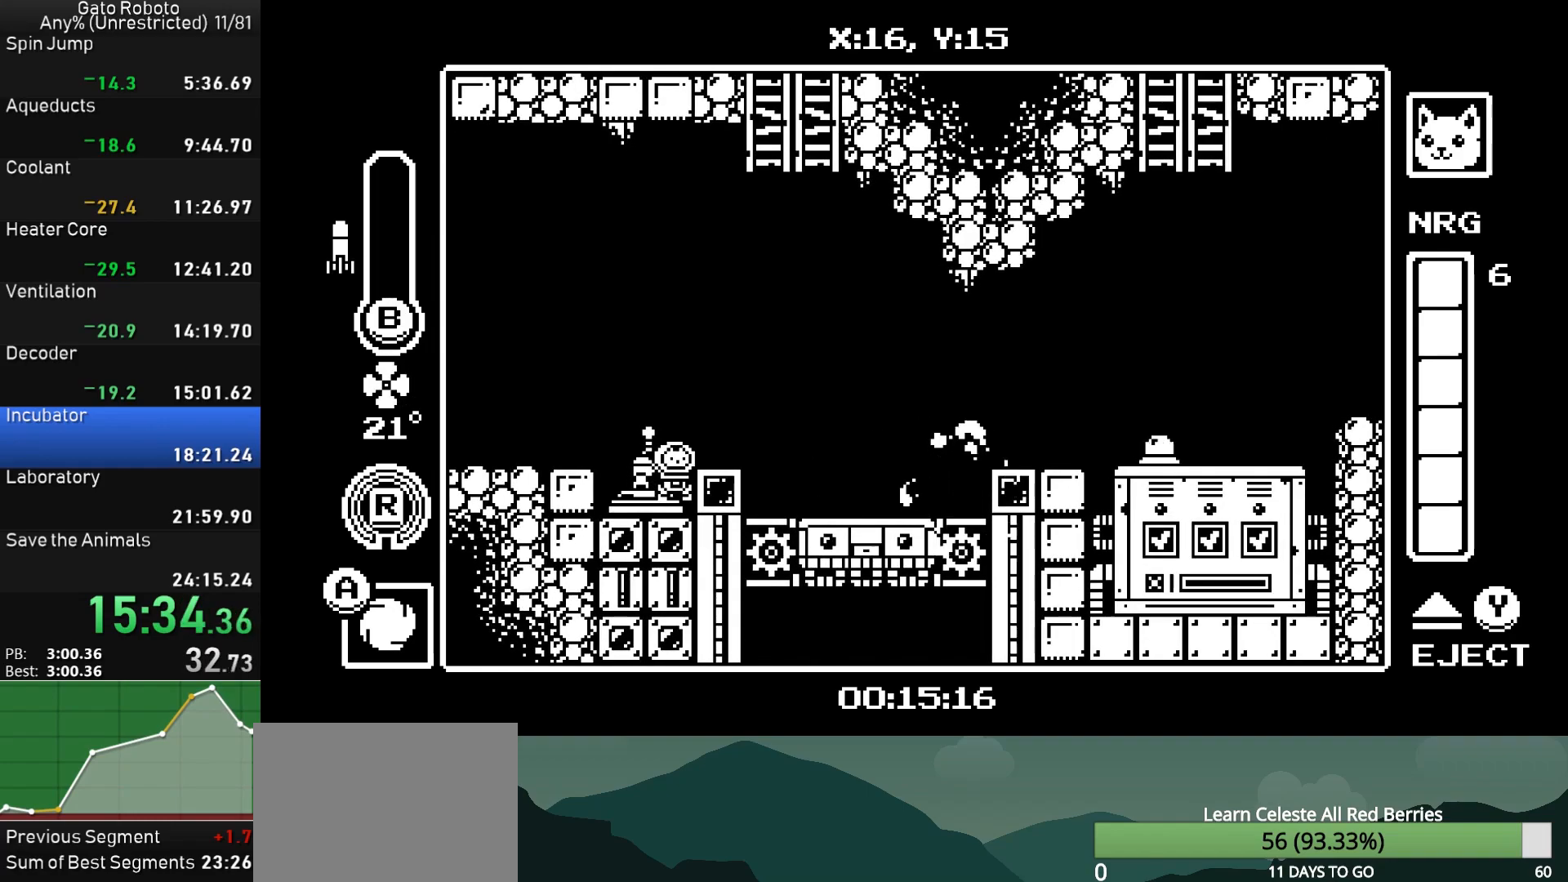
{"buttons": ["CROSS", "SQUARE"], "button_events": [[50, "SQUARE", "down"], [117, "SQUARE", "up"], [217, "SQUARE", "down"], [267, "SQUARE", "up"], [350, "SQUARE", "down"], [417, "SQUARE", "up"], [500, "SQUARE", "down"]]}
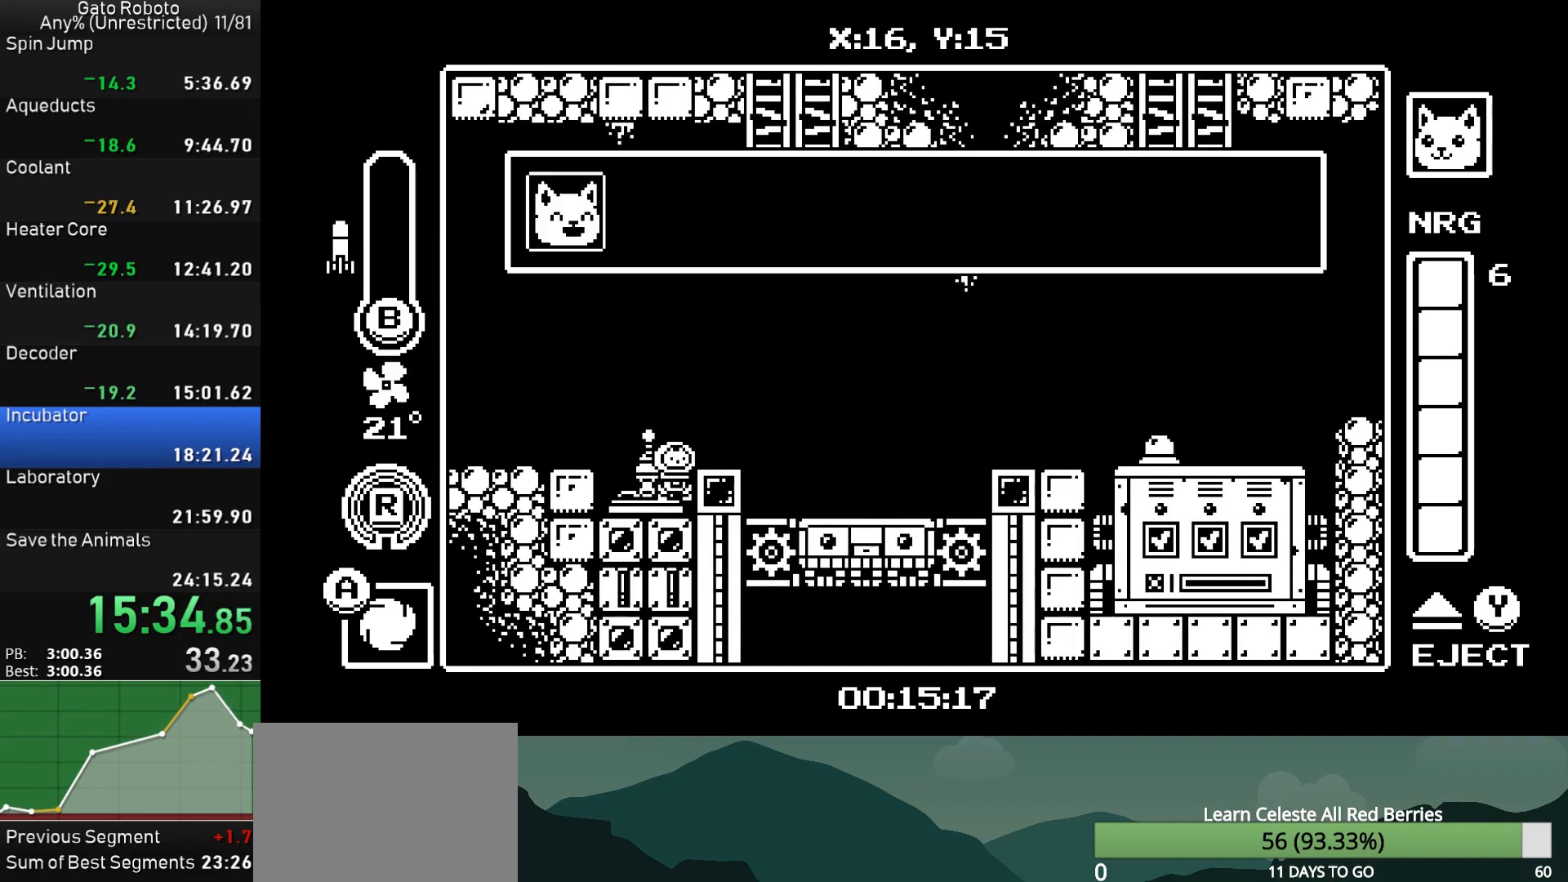
{"buttons": [], "button_events": [[50, "SQUARE", "up"], [67, "CROSS", "up"], [133, "CROSS", "down"], [133, "SQUARE", "down"], [200, "SQUARE", "up"], [283, "SQUARE", "down"], [333, "SQUARE", "up"], [483, "CROSS", "up"]]}
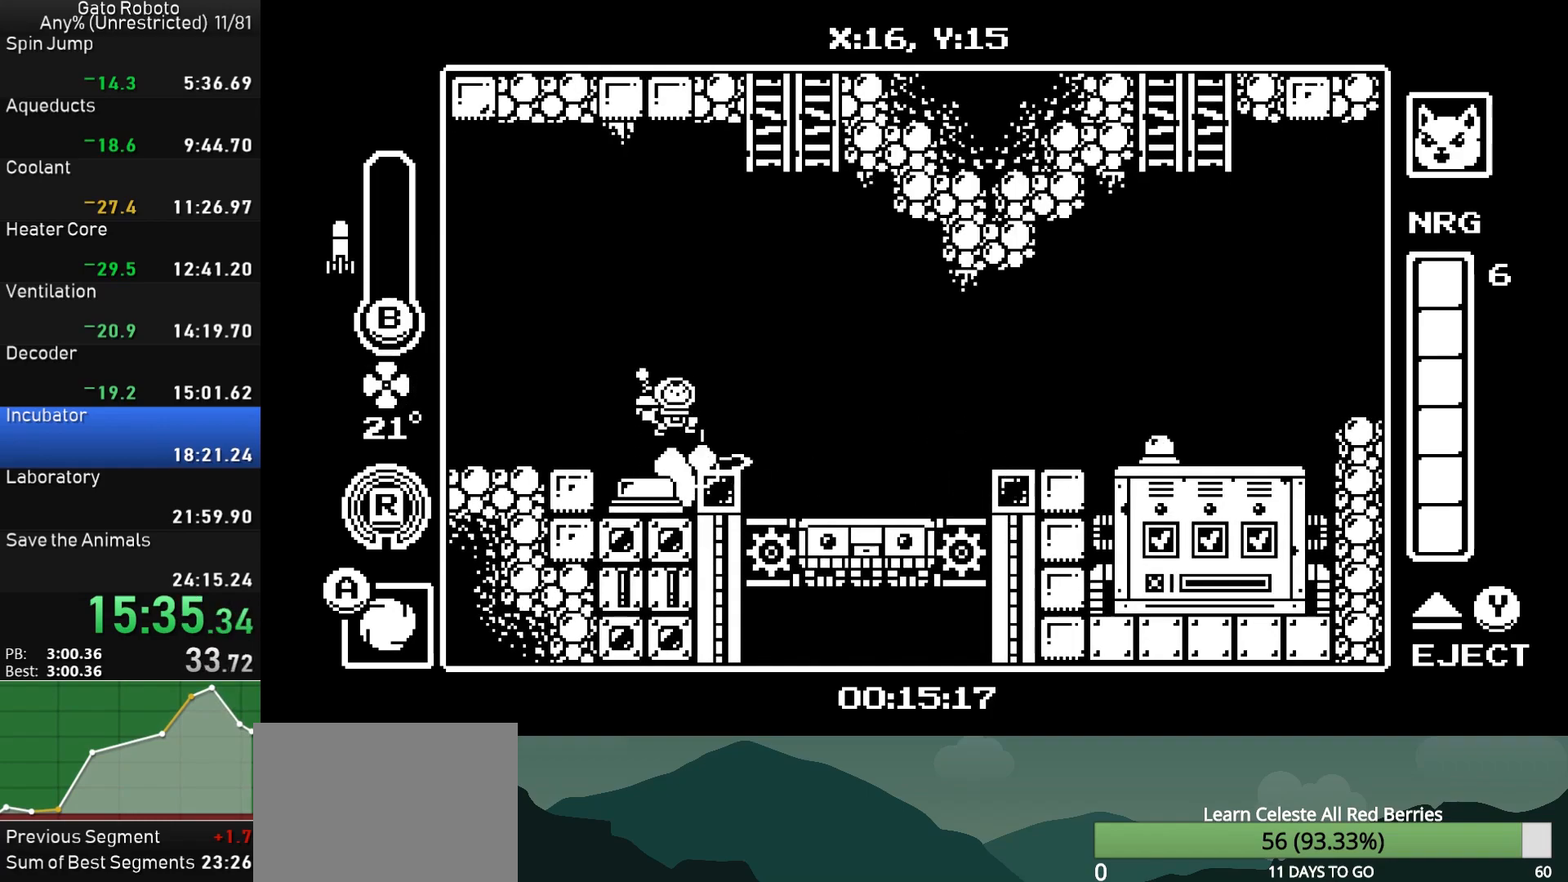
{"buttons": ["DPAD_RIGHT"], "button_events": [[383, "CROSS", "down"], [383, "DPAD_RIGHT", "down"], [450, "CROSS", "up"]]}
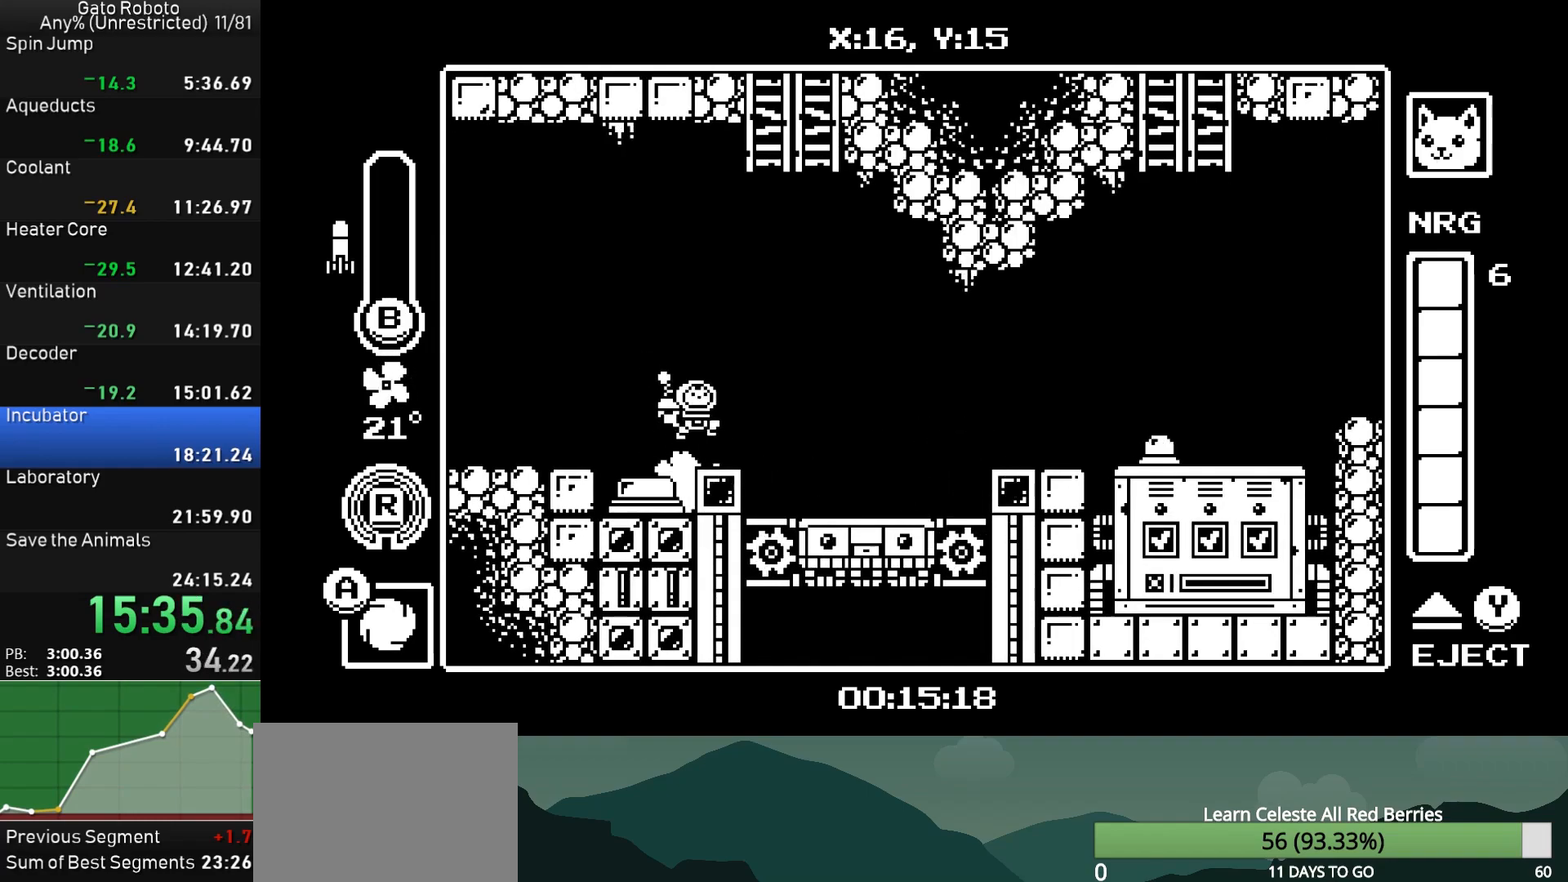
{"buttons": [], "button_events": [[317, "DPAD_RIGHT", "up"]]}
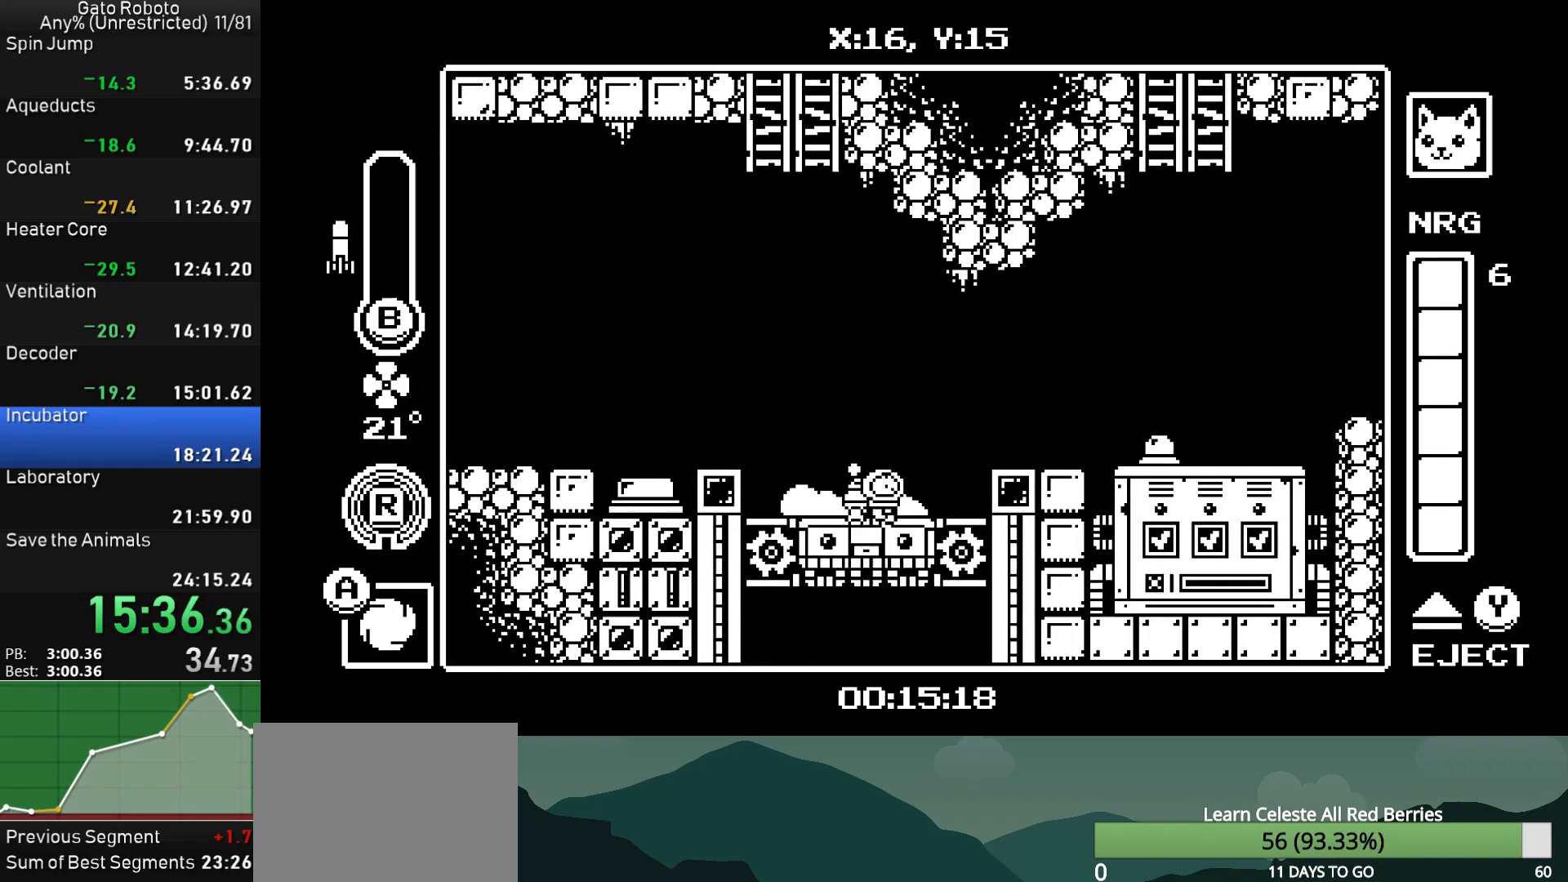
{"buttons": [], "button_events": []}
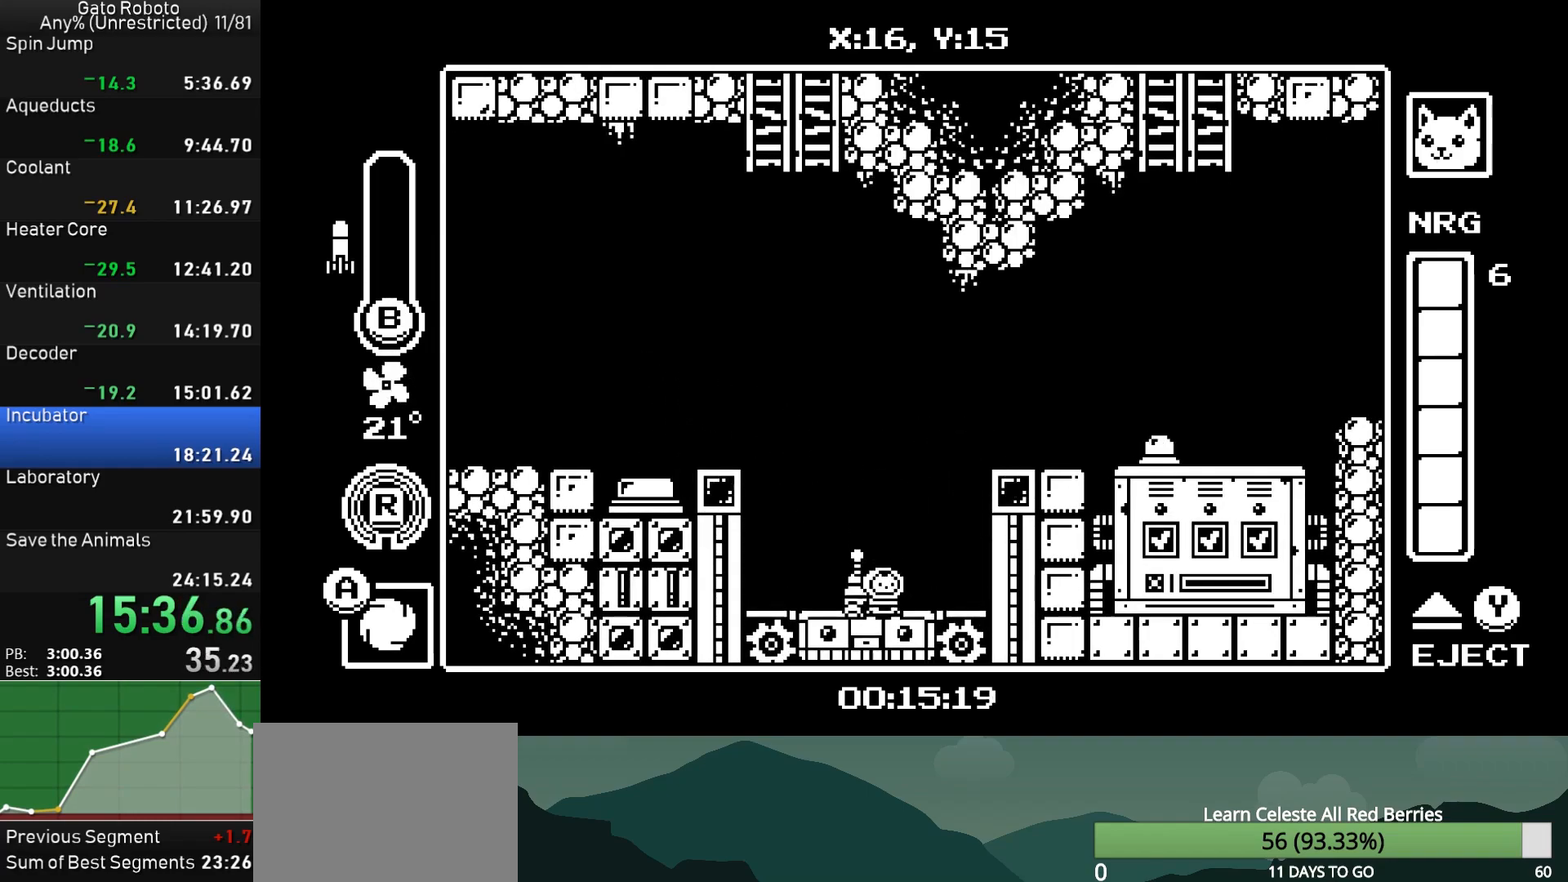
{"buttons": [], "button_events": []}
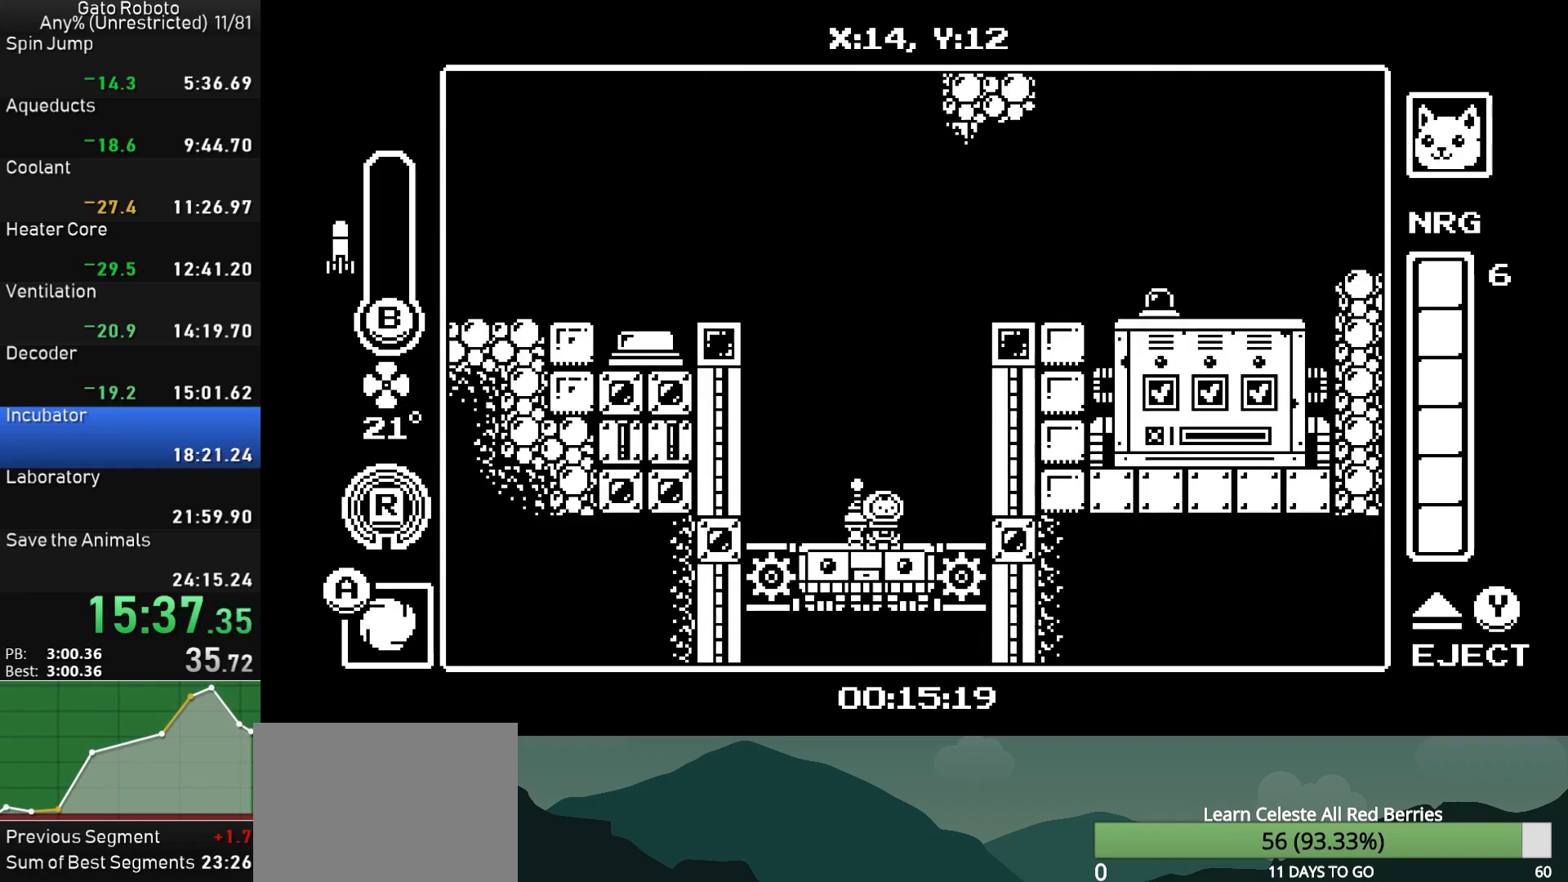
{"buttons": [], "button_events": []}
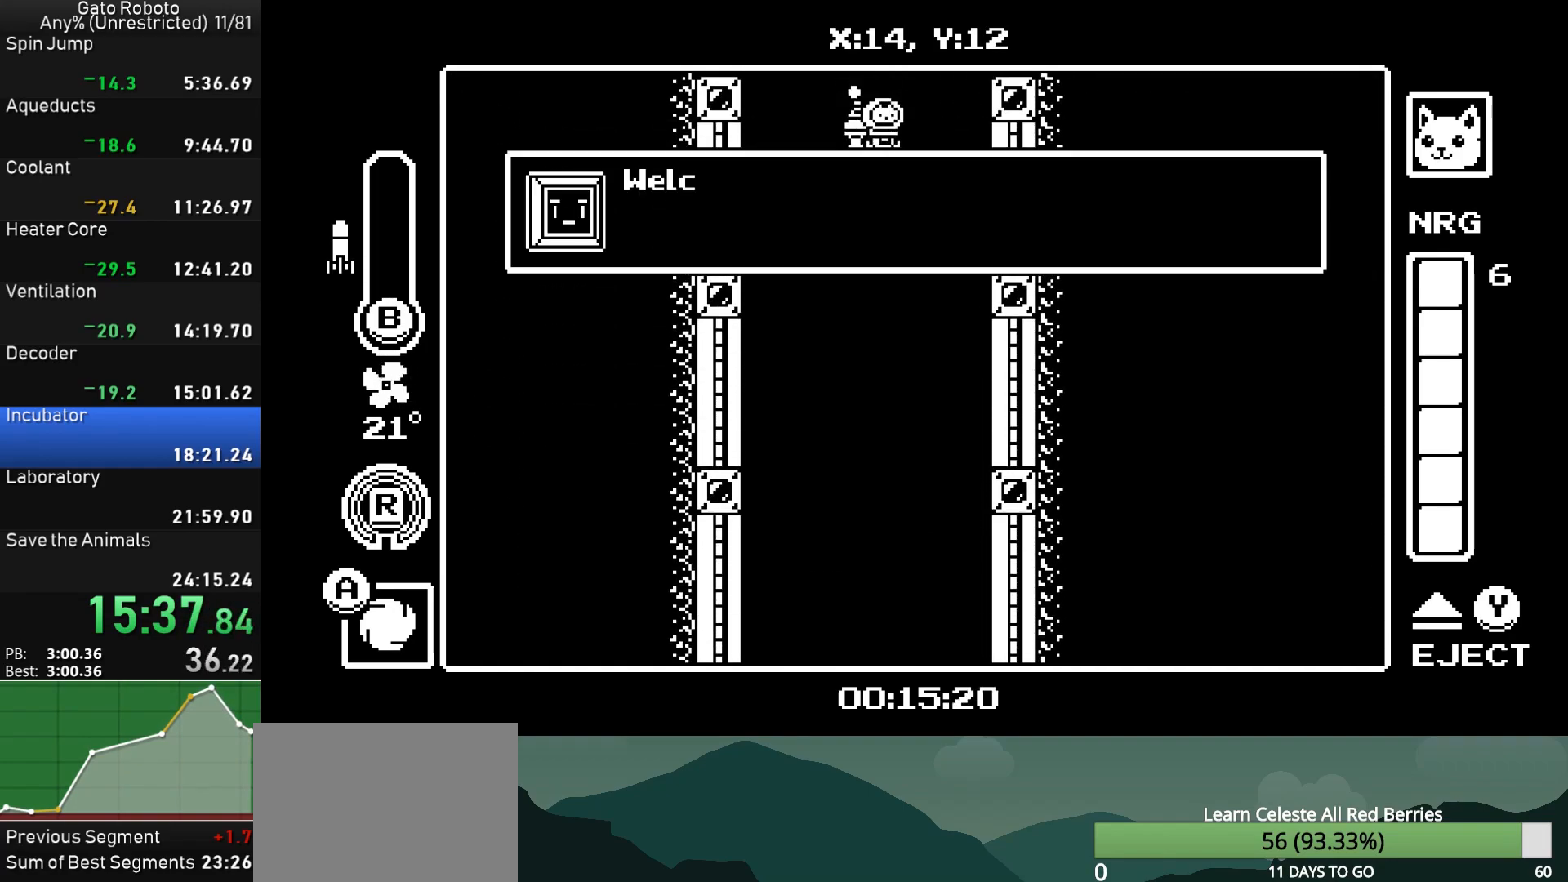
{"buttons": ["CROSS", "SQUARE"], "button_events": [[50, "CROSS", "down"], [50, "SQUARE", "down"], [83, "CIRCLE", "down"], [133, "SQUARE", "up"], [150, "CIRCLE", "up"], [150, "CROSS", "up"], [217, "CIRCLE", "down"], [217, "CROSS", "down"], [283, "CIRCLE", "up"], [283, "CROSS", "up"], [333, "CROSS", "down"], [417, "CROSS", "up"], [467, "CROSS", "down"], [500, "SQUARE", "down"]]}
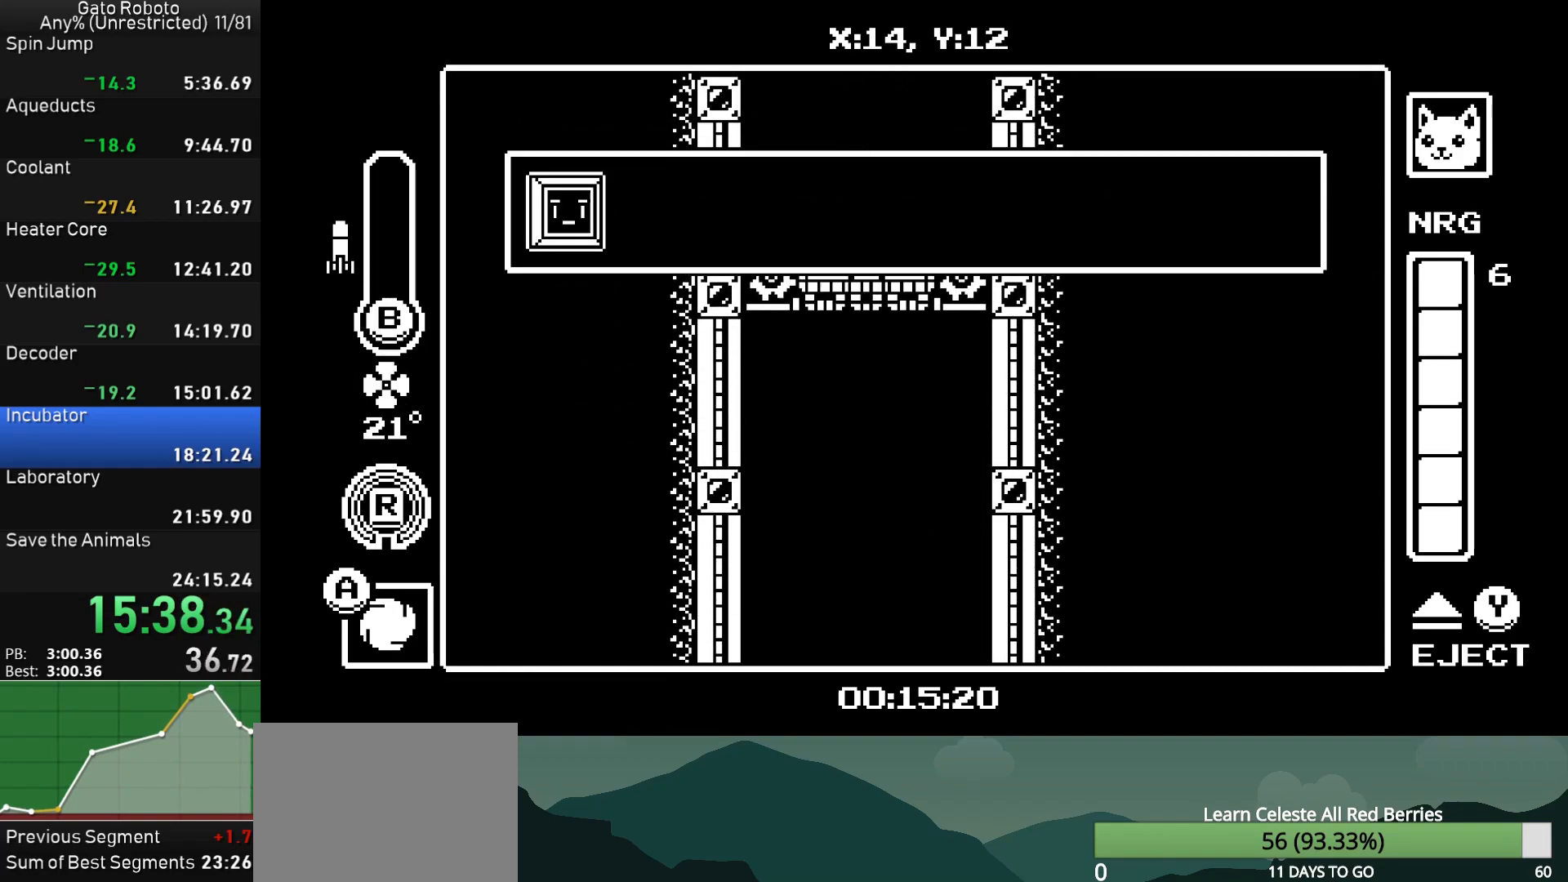
{"buttons": [], "button_events": [[50, "SQUARE", "up"], [183, "CROSS", "up"], [233, "CROSS", "down"], [250, "SQUARE", "down"], [267, "CIRCLE", "down"], [317, "SQUARE", "up"], [333, "CIRCLE", "up"], [333, "CROSS", "up"], [383, "CIRCLE", "down"], [383, "CROSS", "down"], [400, "SQUARE", "down"], [450, "SQUARE", "up"], [467, "CIRCLE", "up"], [467, "CROSS", "up"]]}
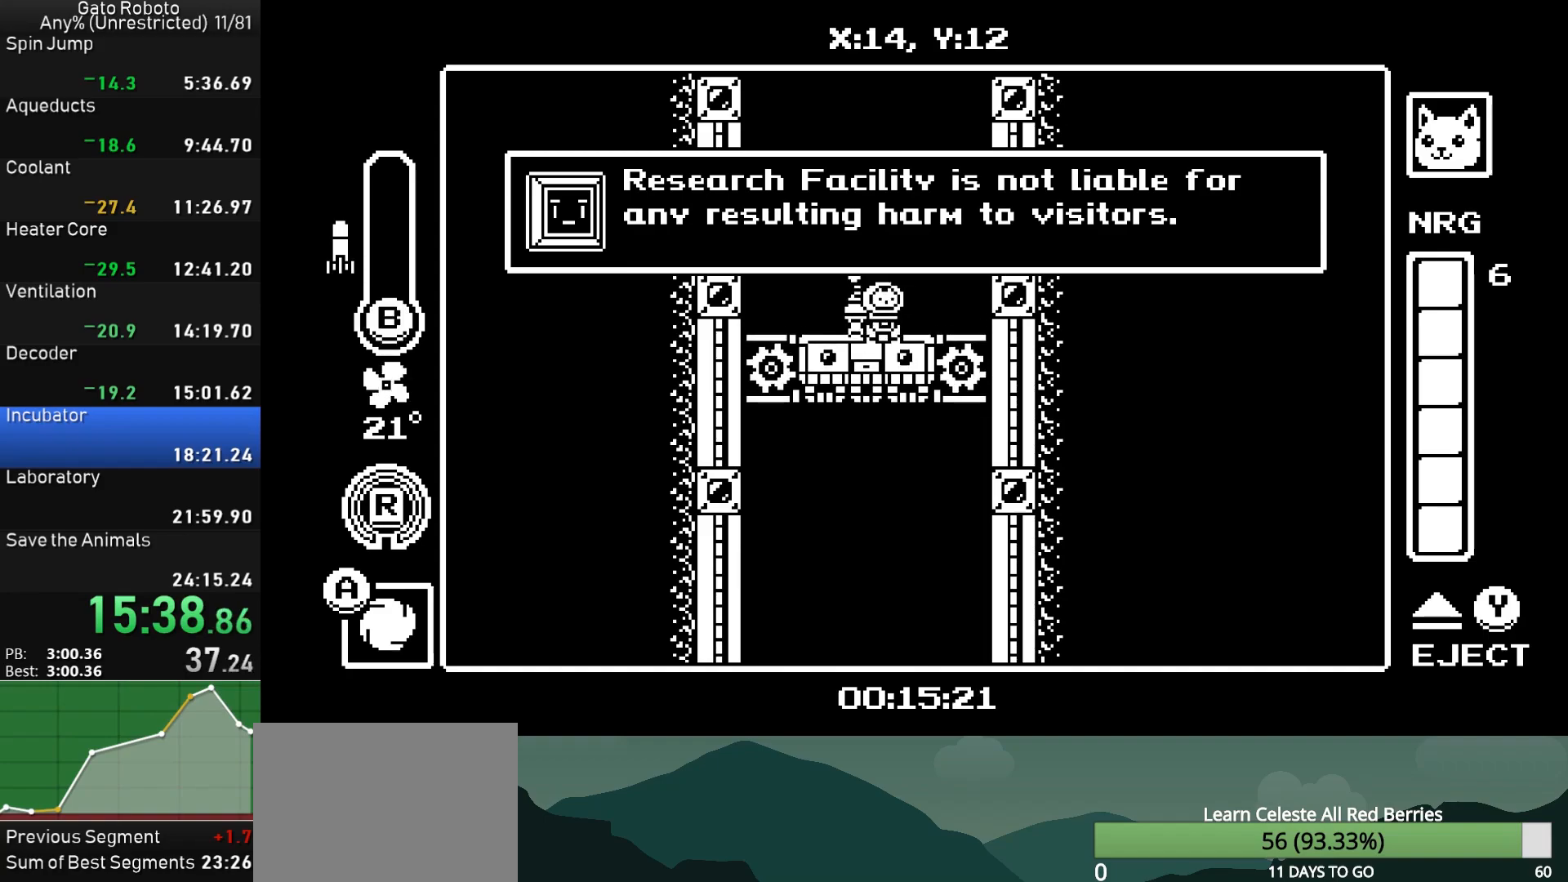
{"buttons": ["CROSS", "CIRCLE", "SQUARE"], "button_events": [[17, "CIRCLE", "down"], [17, "CROSS", "down"], [17, "SQUARE", "down"], [83, "SQUARE", "up"], [100, "CIRCLE", "up"], [100, "CROSS", "up"], [167, "CIRCLE", "down"], [167, "CROSS", "down"], [167, "SQUARE", "down"], [233, "CIRCLE", "up"], [233, "SQUARE", "up"], [250, "CROSS", "up"], [300, "CROSS", "down"], [317, "CIRCLE", "down"], [317, "SQUARE", "down"], [383, "CIRCLE", "up"], [383, "SQUARE", "up"], [433, "SQUARE", "down"], [450, "CIRCLE", "down"]]}
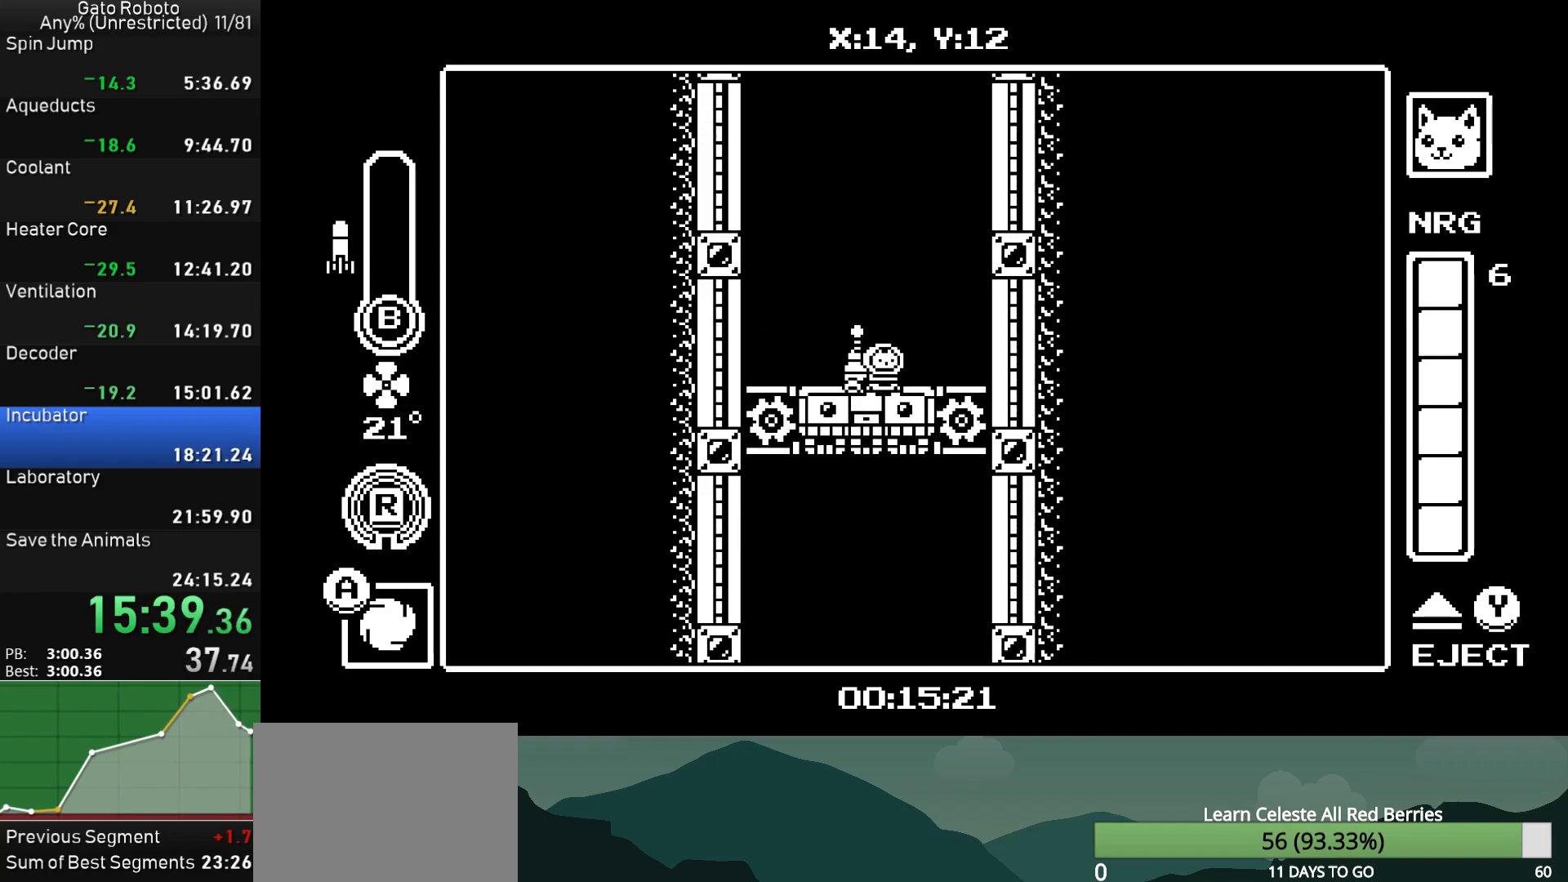
{"buttons": [], "button_events": [[17, "CIRCLE", "up"], [17, "SQUARE", "up"], [33, "CROSS", "up"], [83, "CROSS", "down"], [100, "CIRCLE", "down"], [100, "SQUARE", "down"], [167, "SQUARE", "up"], [183, "CIRCLE", "up"], [183, "CROSS", "up"]]}
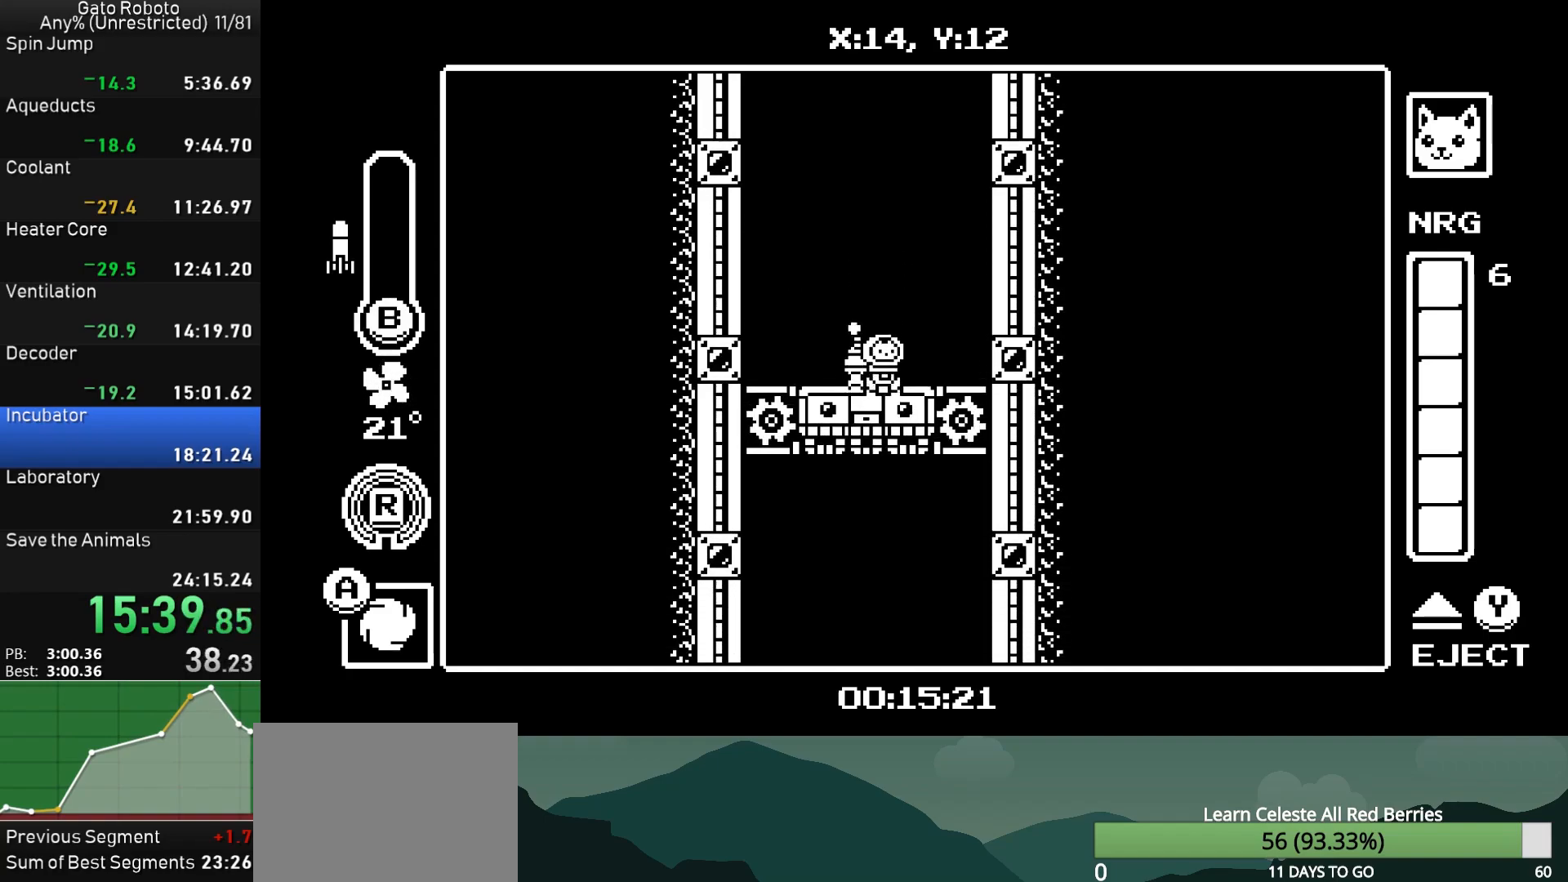
{"buttons": [], "button_events": []}
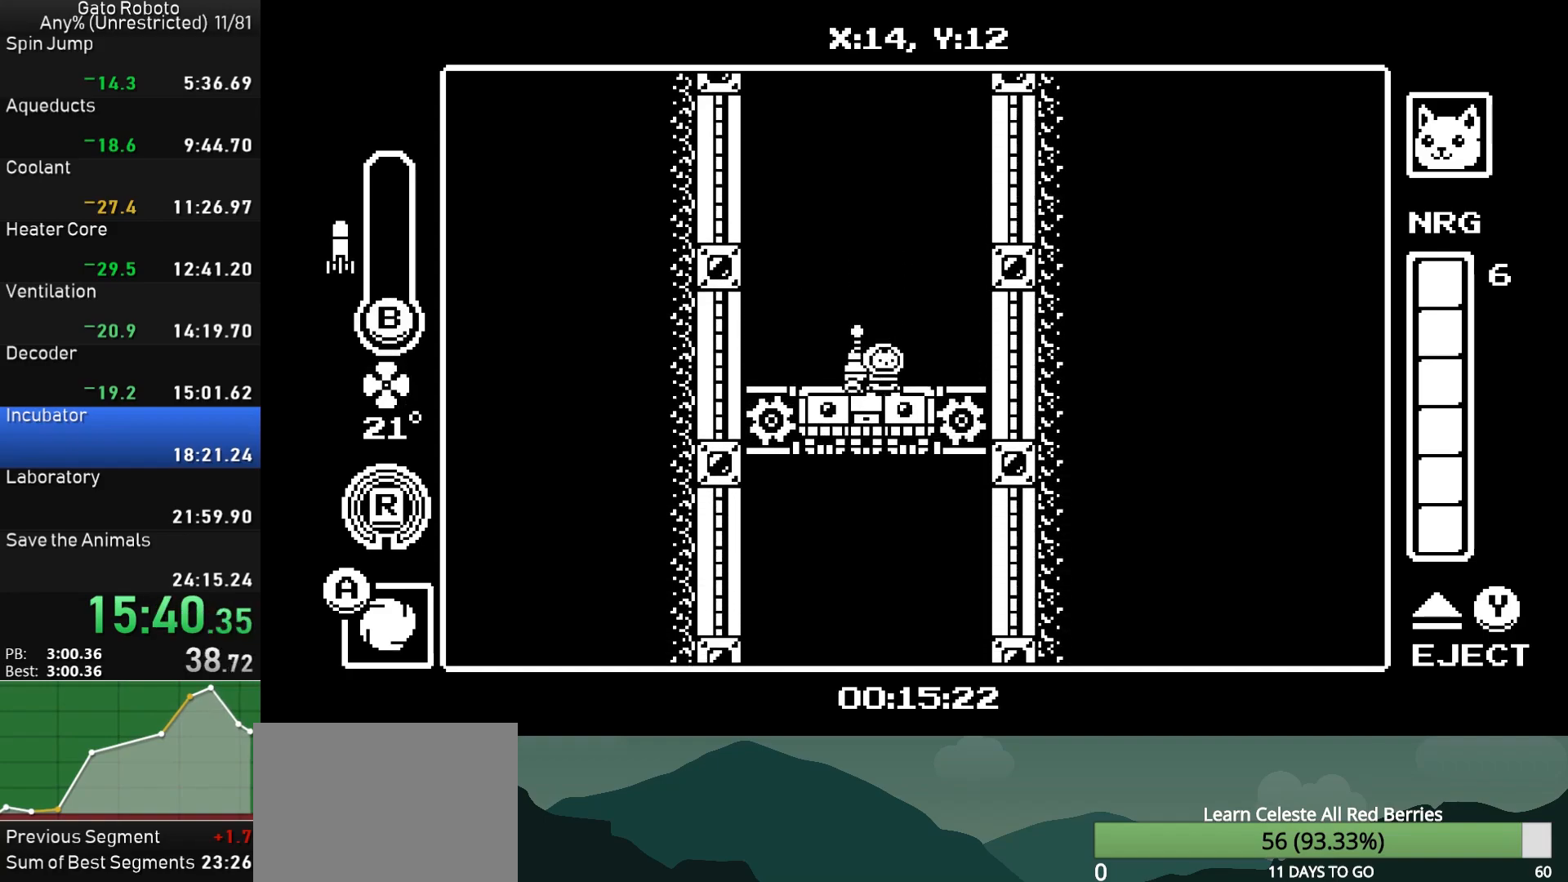
{"buttons": [], "button_events": []}
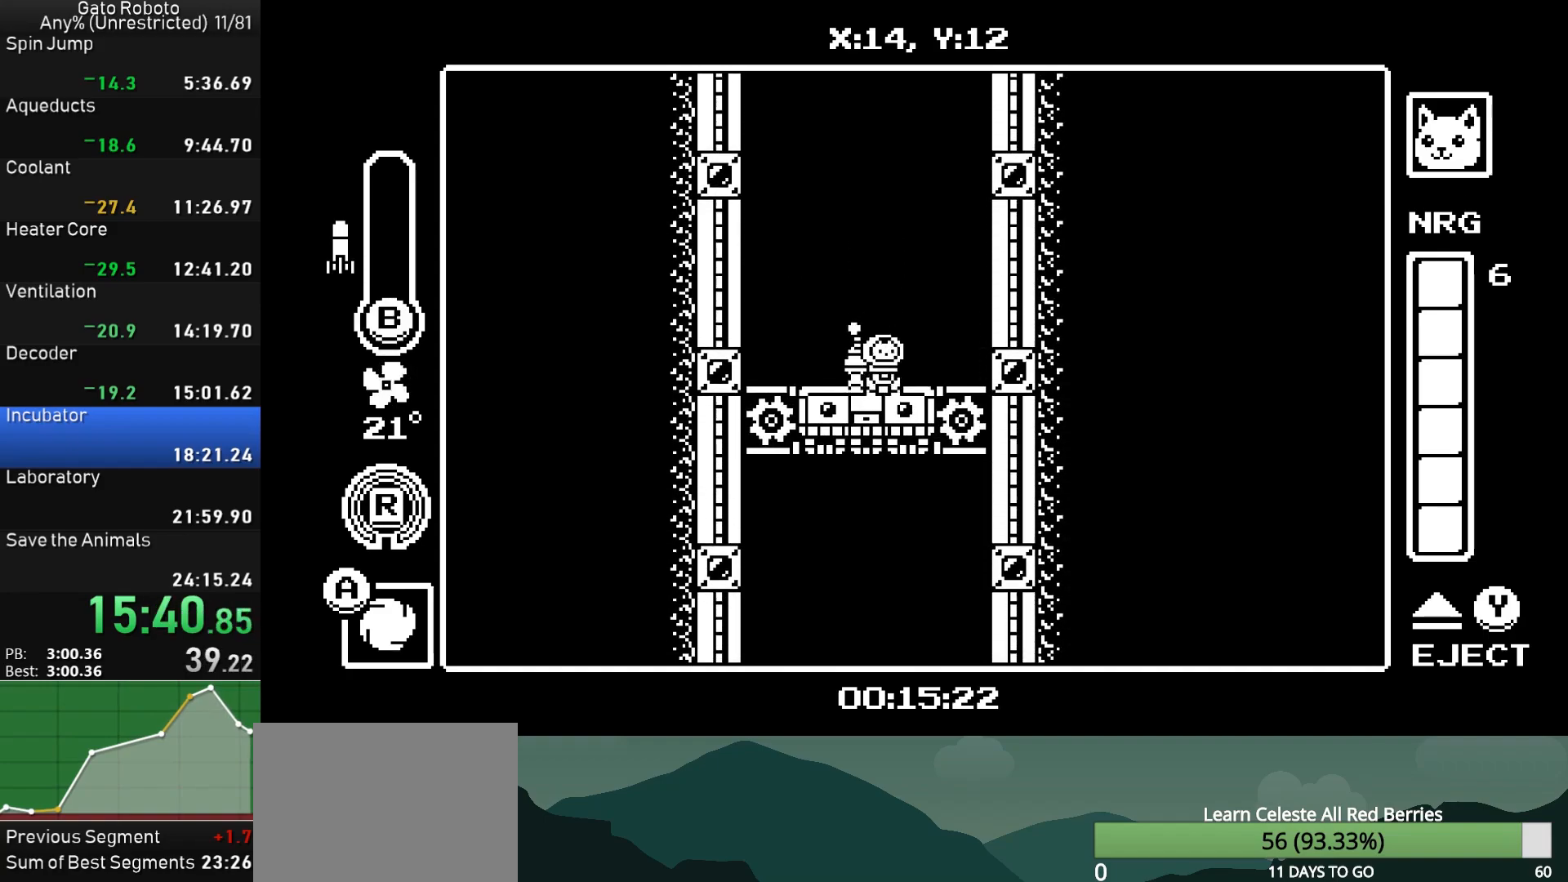
{"buttons": ["DPAD_RIGHT"], "button_events": [[200, "DPAD_RIGHT", "down"]]}